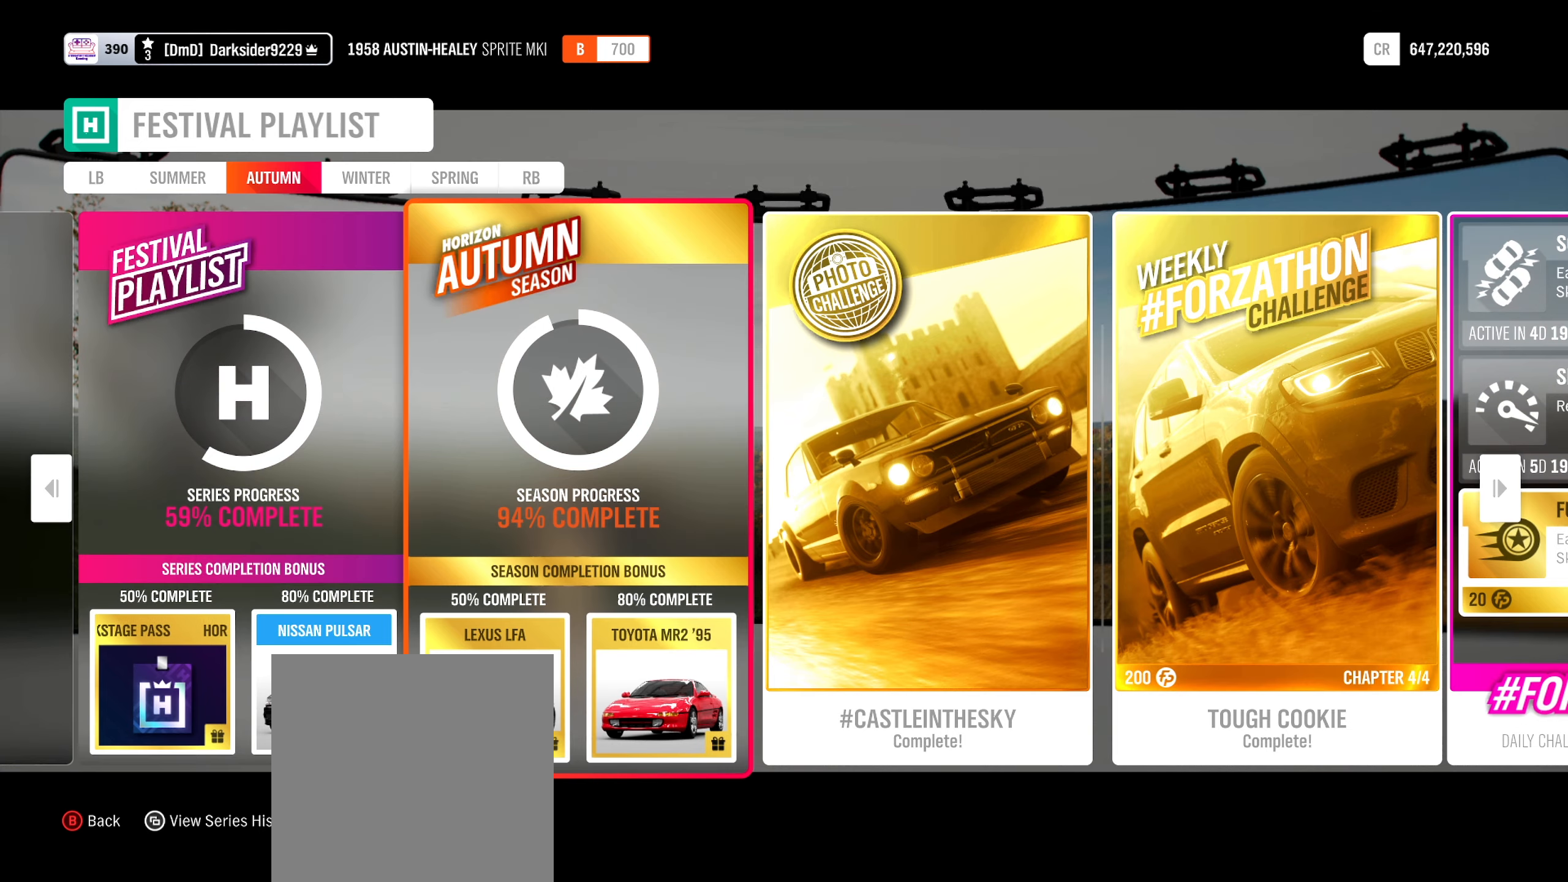
Gameplay with a controller (Xbox layout); each line is a JSON object with the inputs held at the frame after it. "events" lists button and stick changes between this image and that frame as [ms after this image, input, new state], when the widget could be followed in between.
{"buttons": [], "left_stick": "center", "right_stick": "center", "events": [[167, "R1", "down"], [267, "R1", "up"]]}
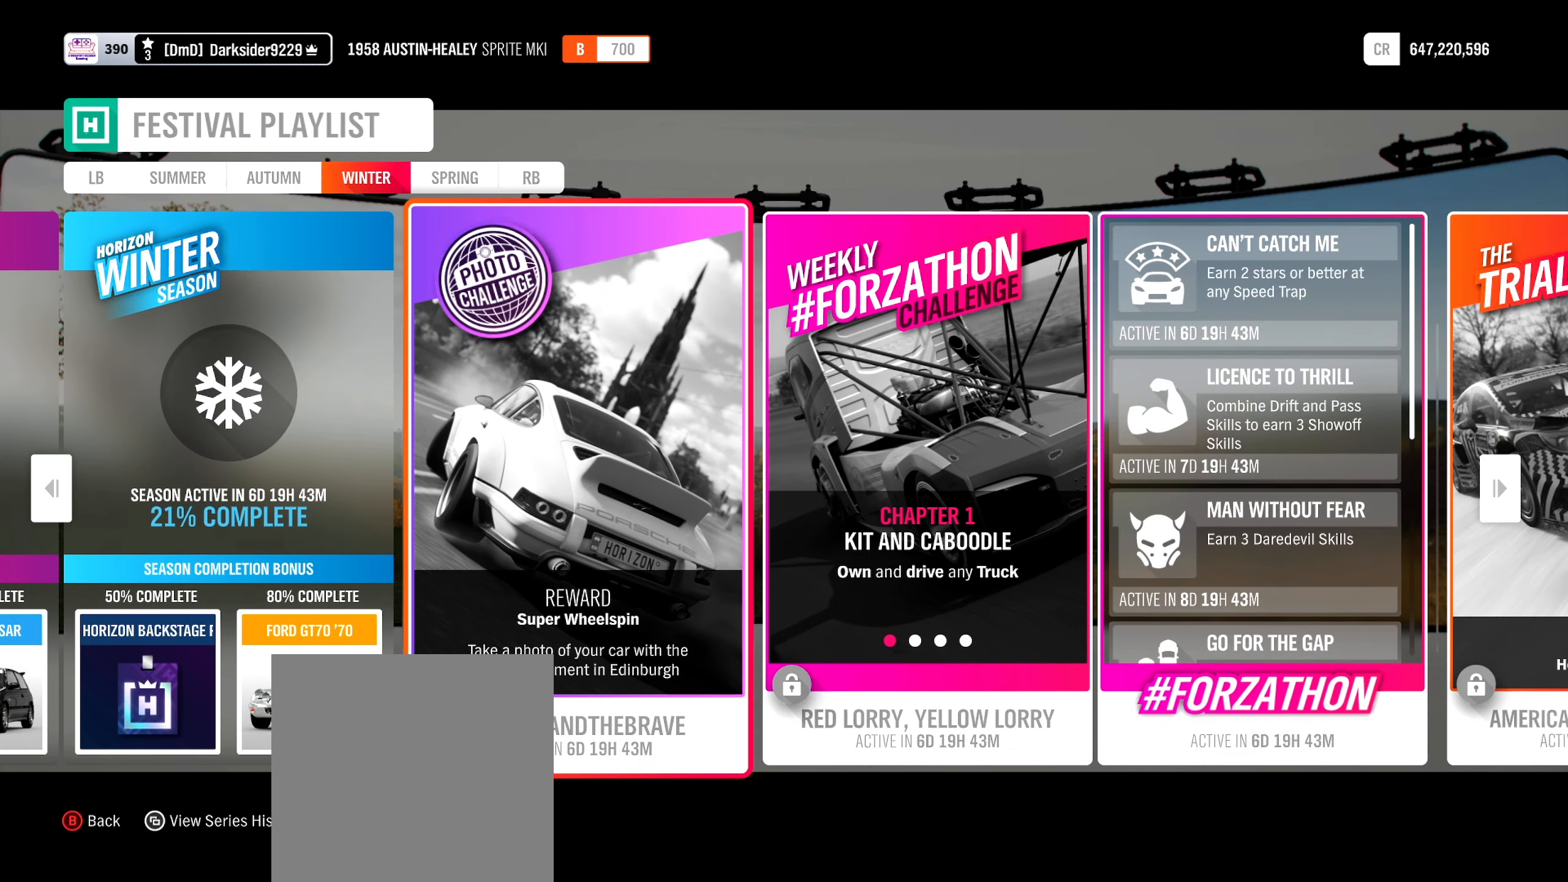
{"buttons": [], "left_stick": "center", "right_stick": "center", "events": []}
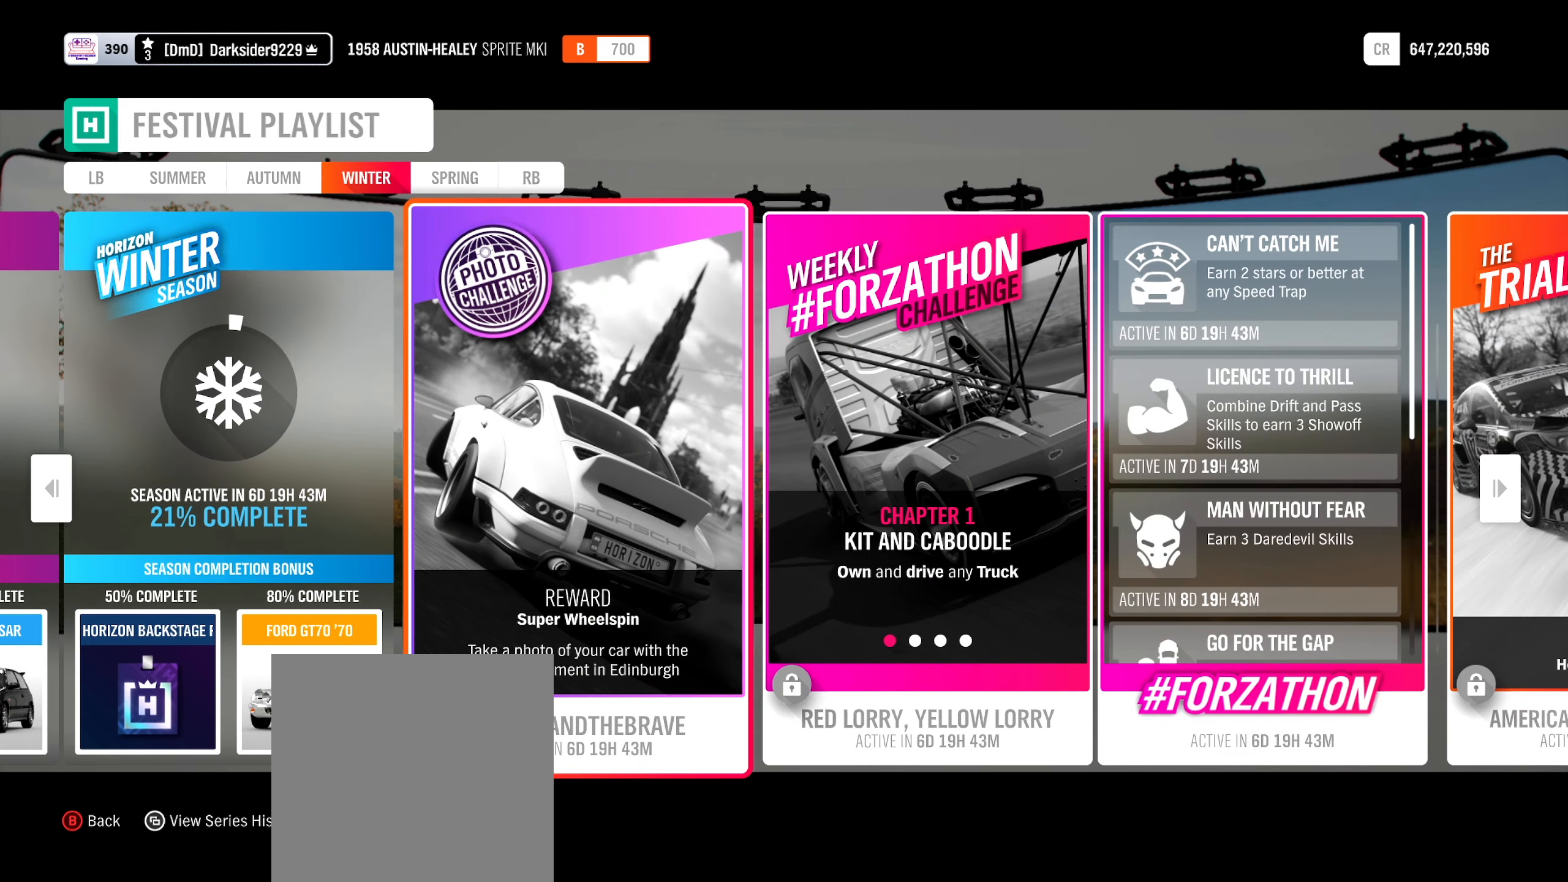
{"buttons": [], "left_stick": "center", "right_stick": "center", "events": []}
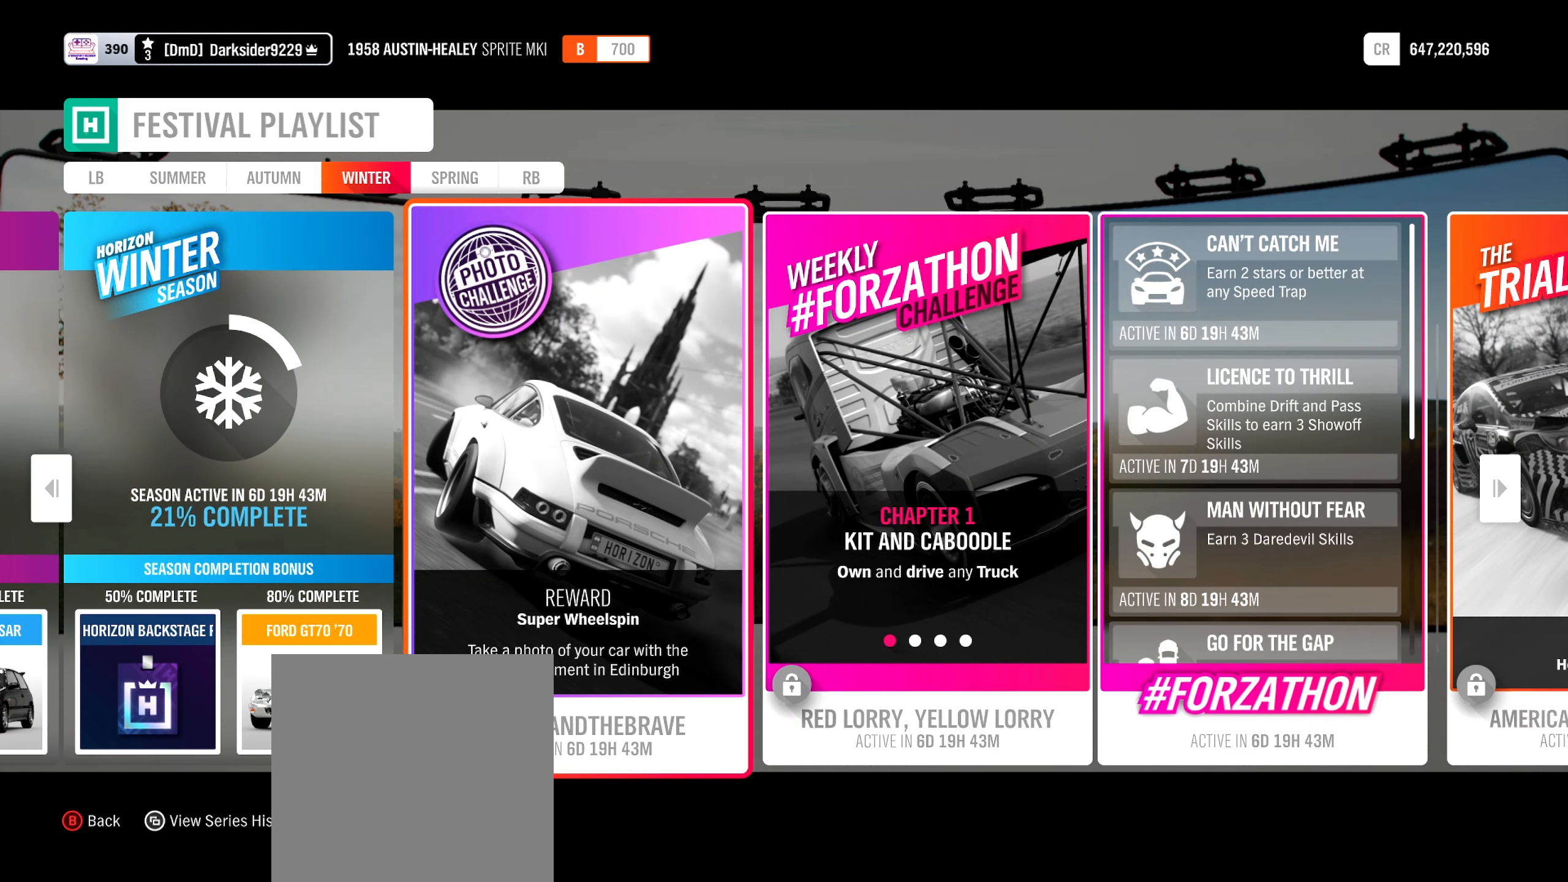
{"buttons": [], "left_stick": "right", "right_stick": "center", "events": [[383, "left_stick", "right"]]}
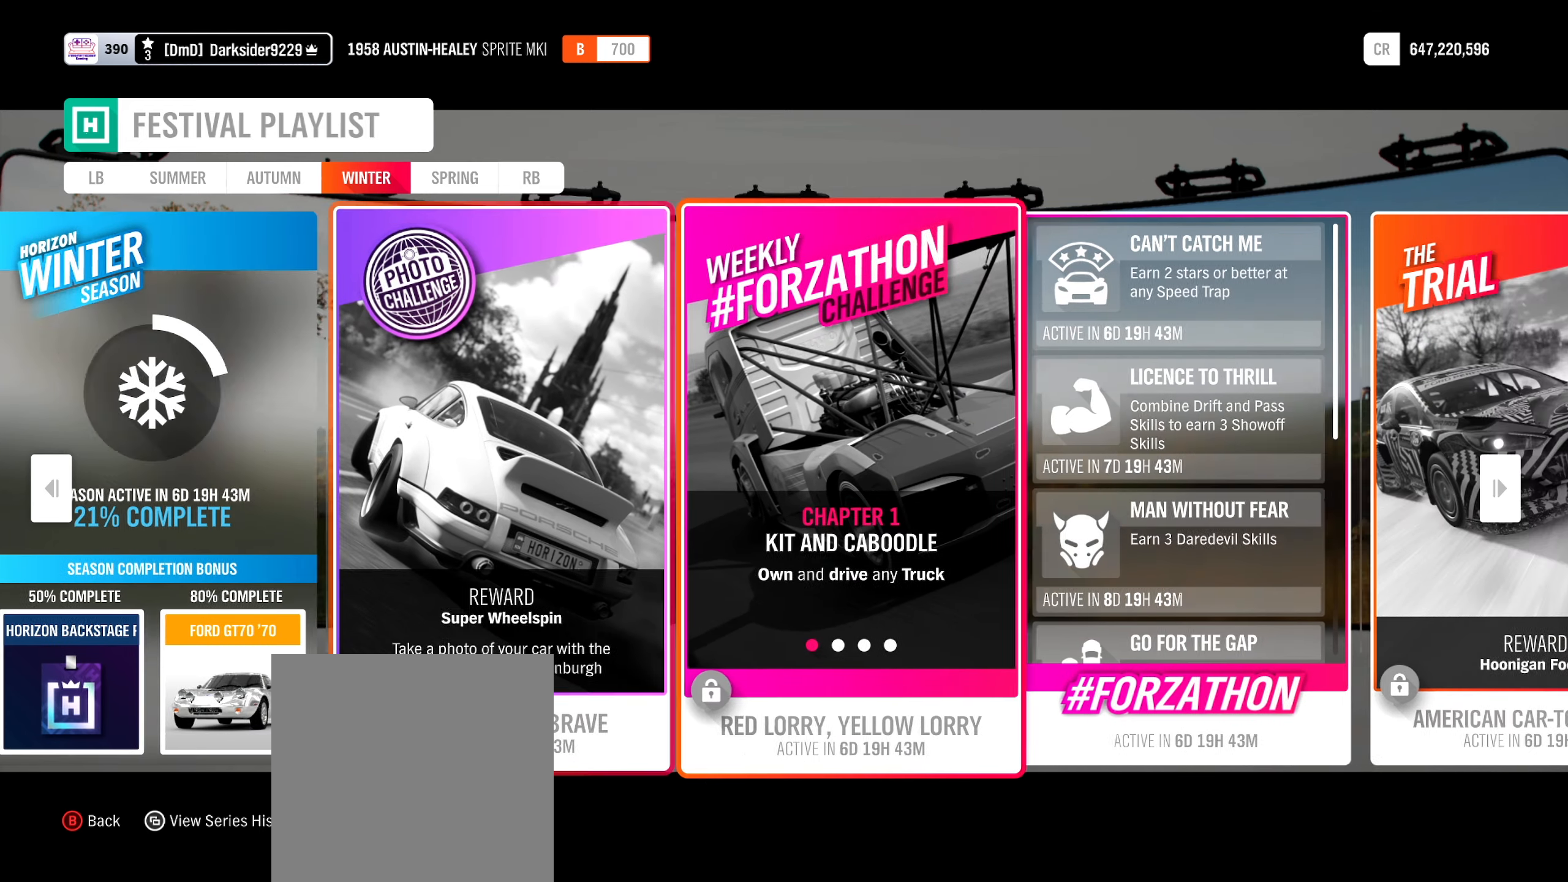
{"buttons": [], "left_stick": "center", "right_stick": "center", "events": [[100, "left_stick", "center"]]}
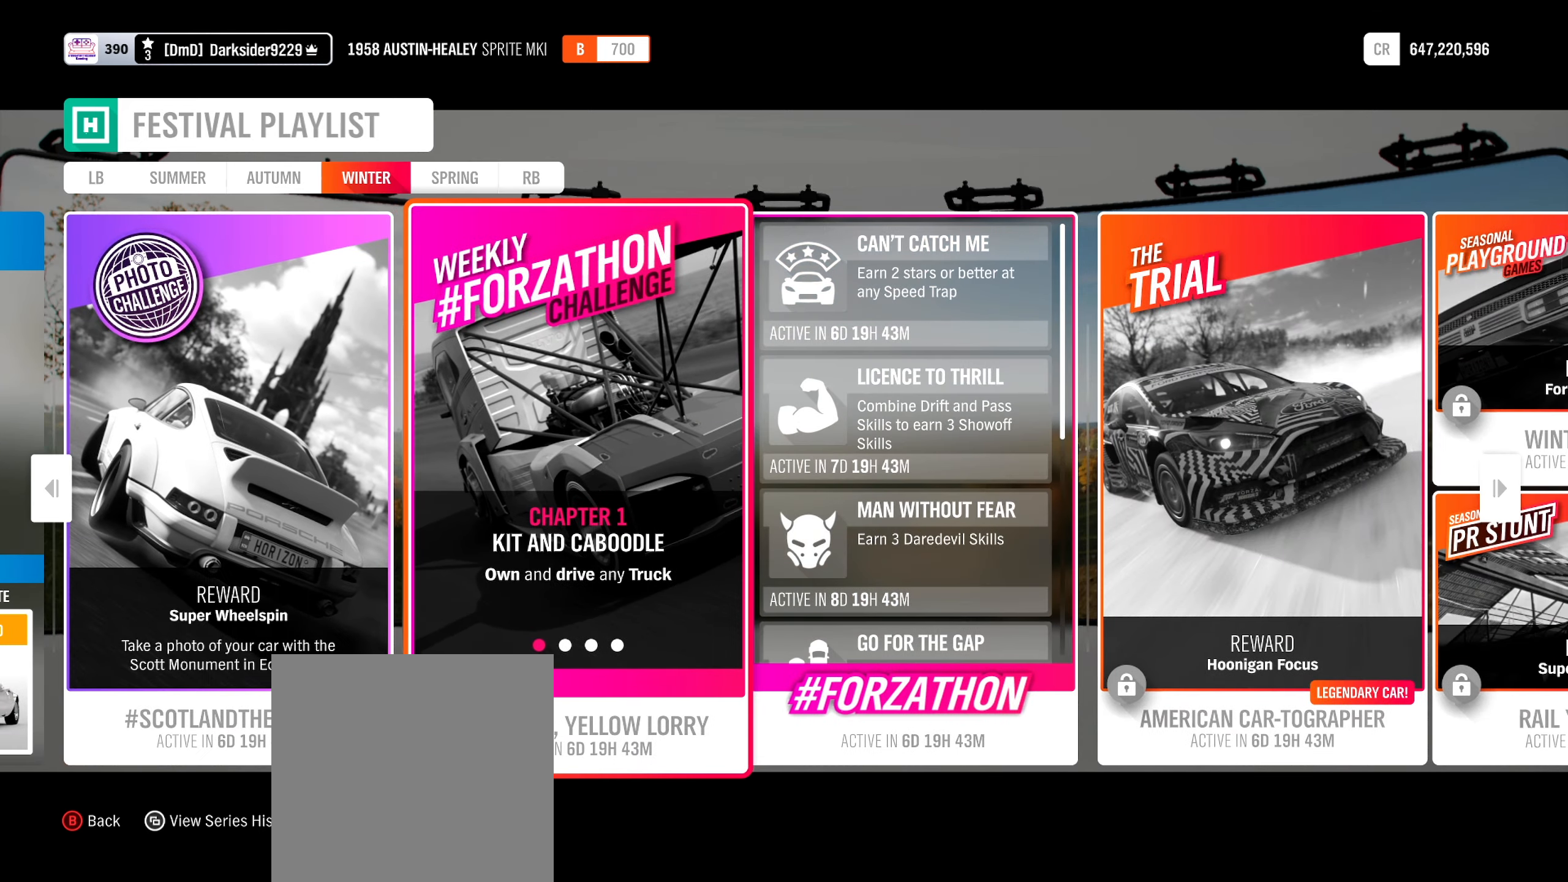
{"buttons": [], "left_stick": "center", "right_stick": "center", "events": [[233, "left_stick", "right"], [467, "left_stick", "center"]]}
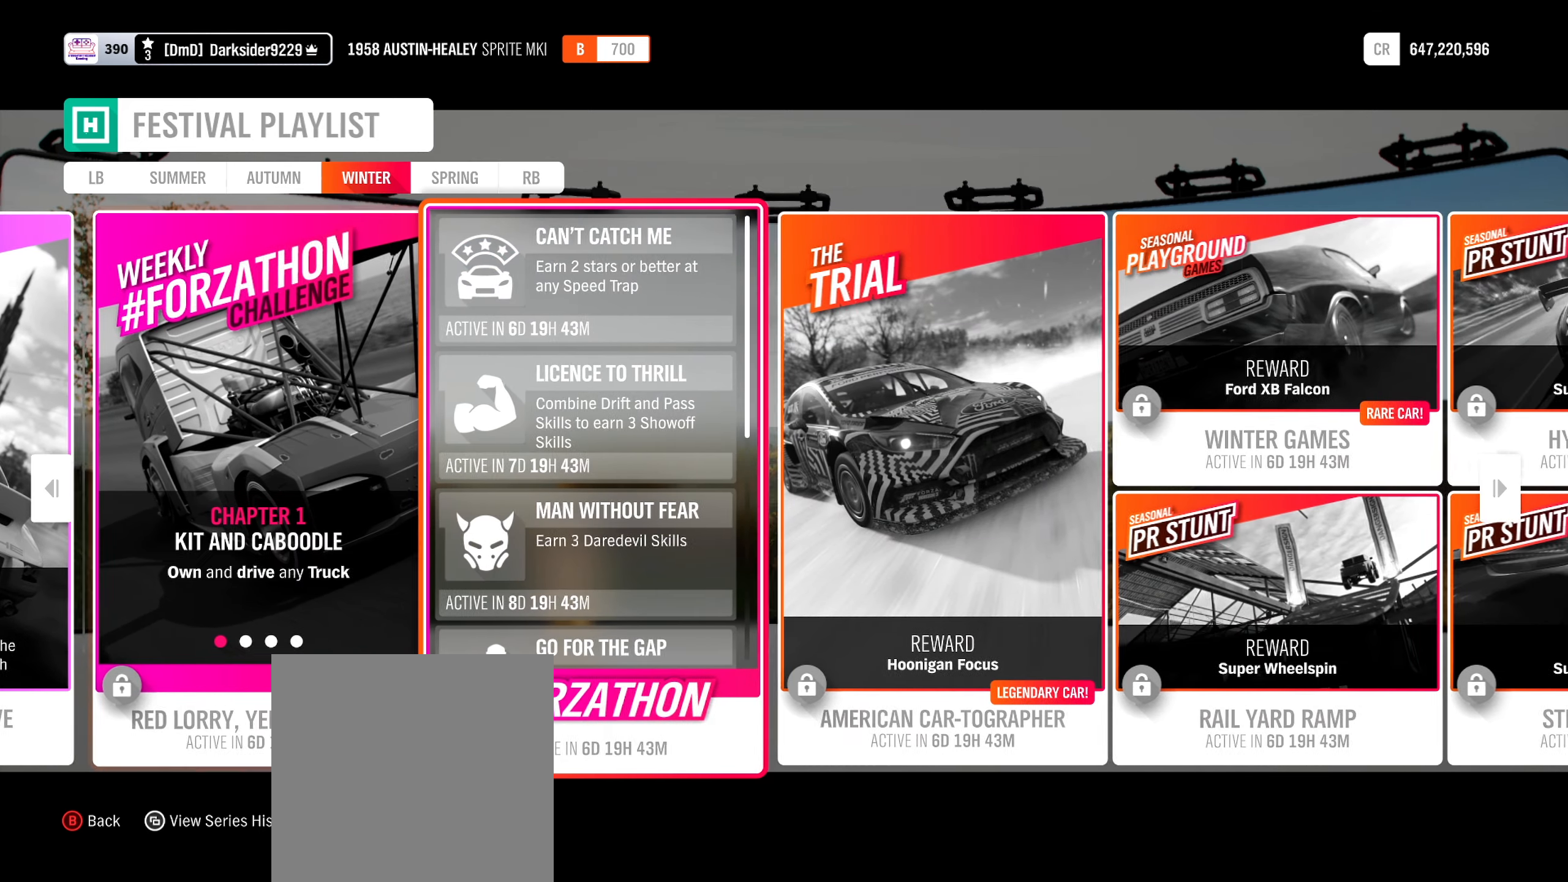
{"buttons": [], "left_stick": "center", "right_stick": "center", "events": []}
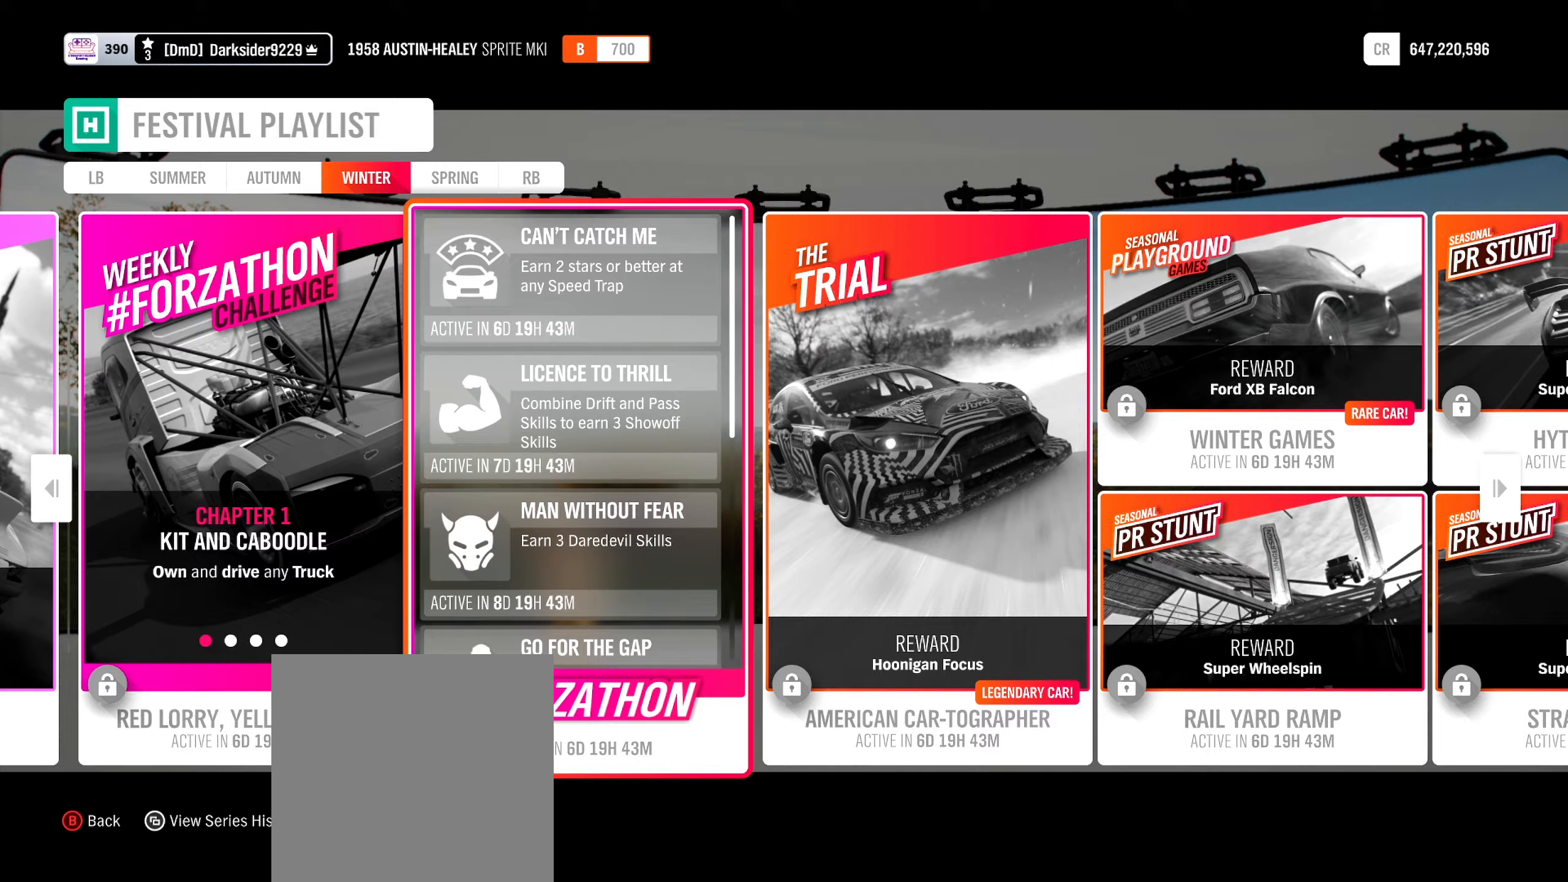
{"buttons": [], "left_stick": "center", "right_stick": "center", "events": [[33, "left_stick", "right"], [250, "left_stick", "center"]]}
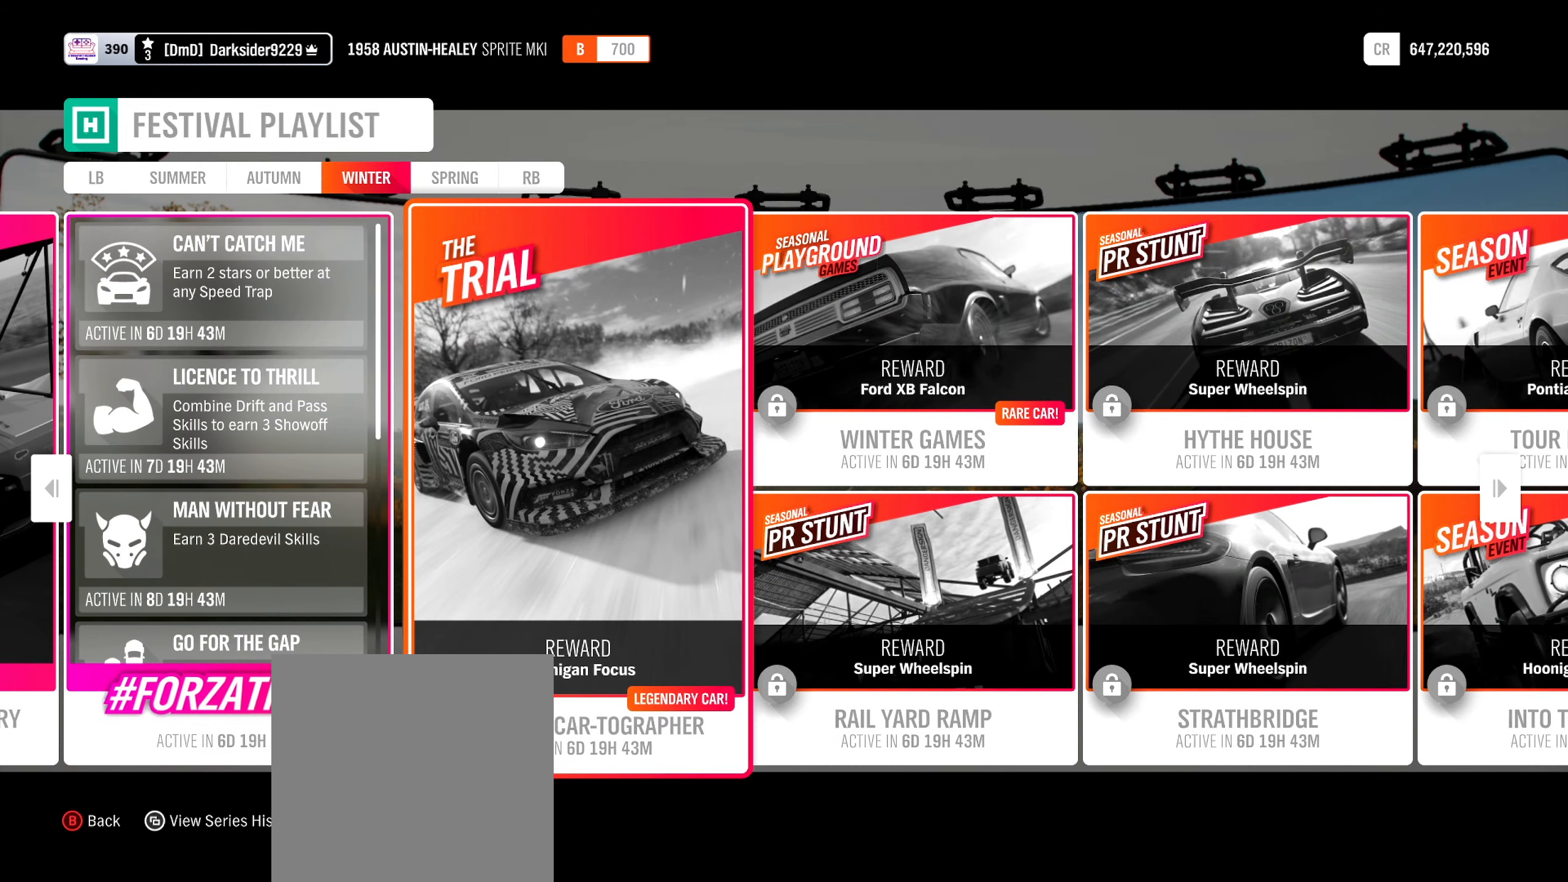
{"buttons": [], "left_stick": "right", "right_stick": "center", "events": [[367, "left_stick", "right"]]}
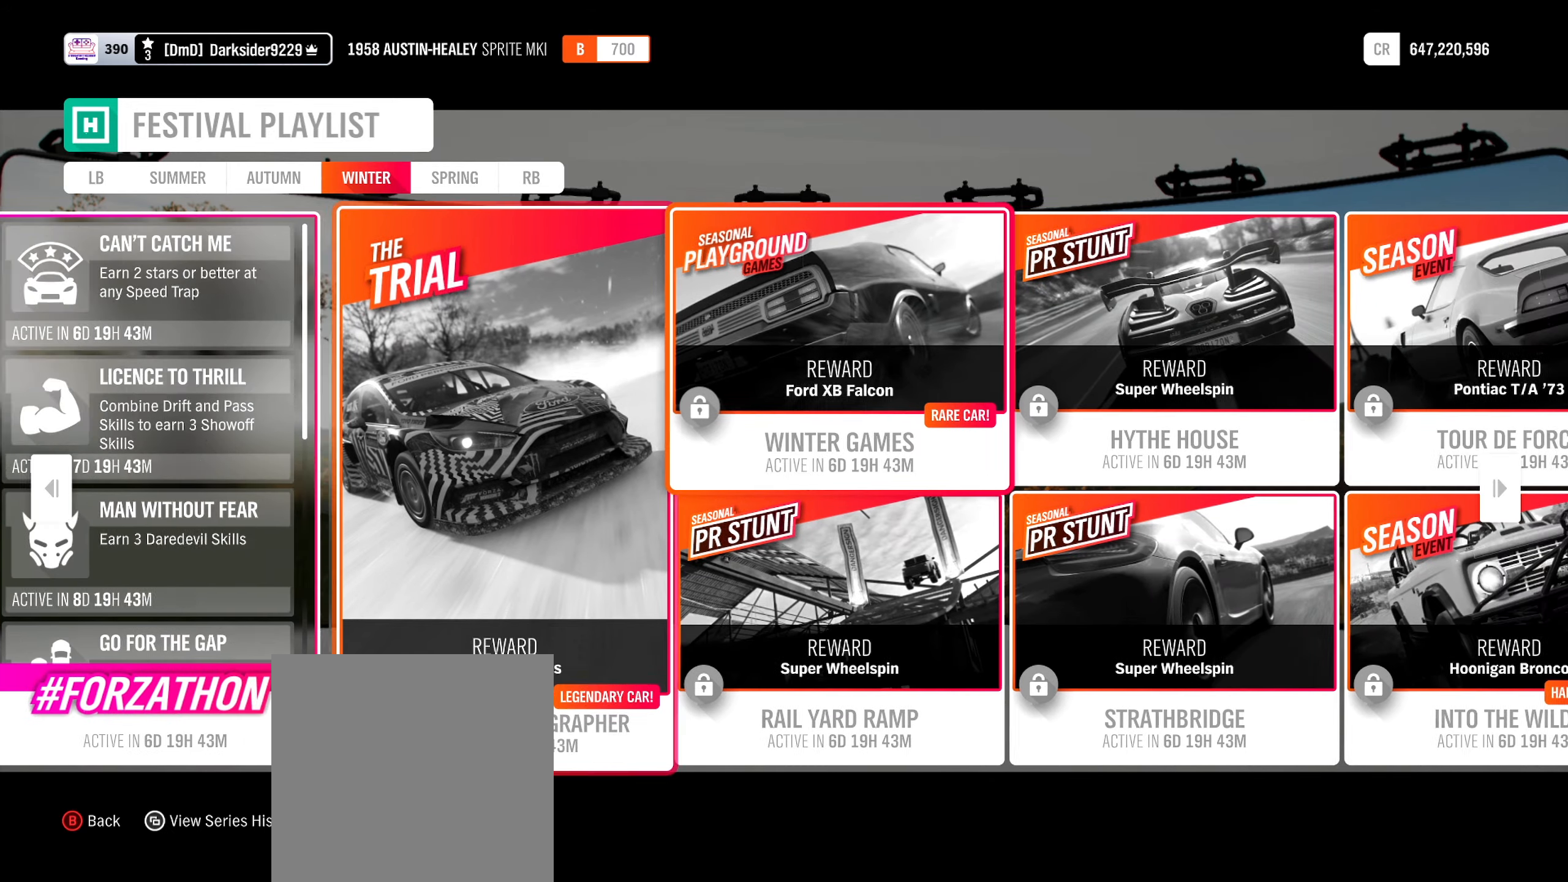
{"buttons": [], "left_stick": "center", "right_stick": "center", "events": [[117, "left_stick", "center"]]}
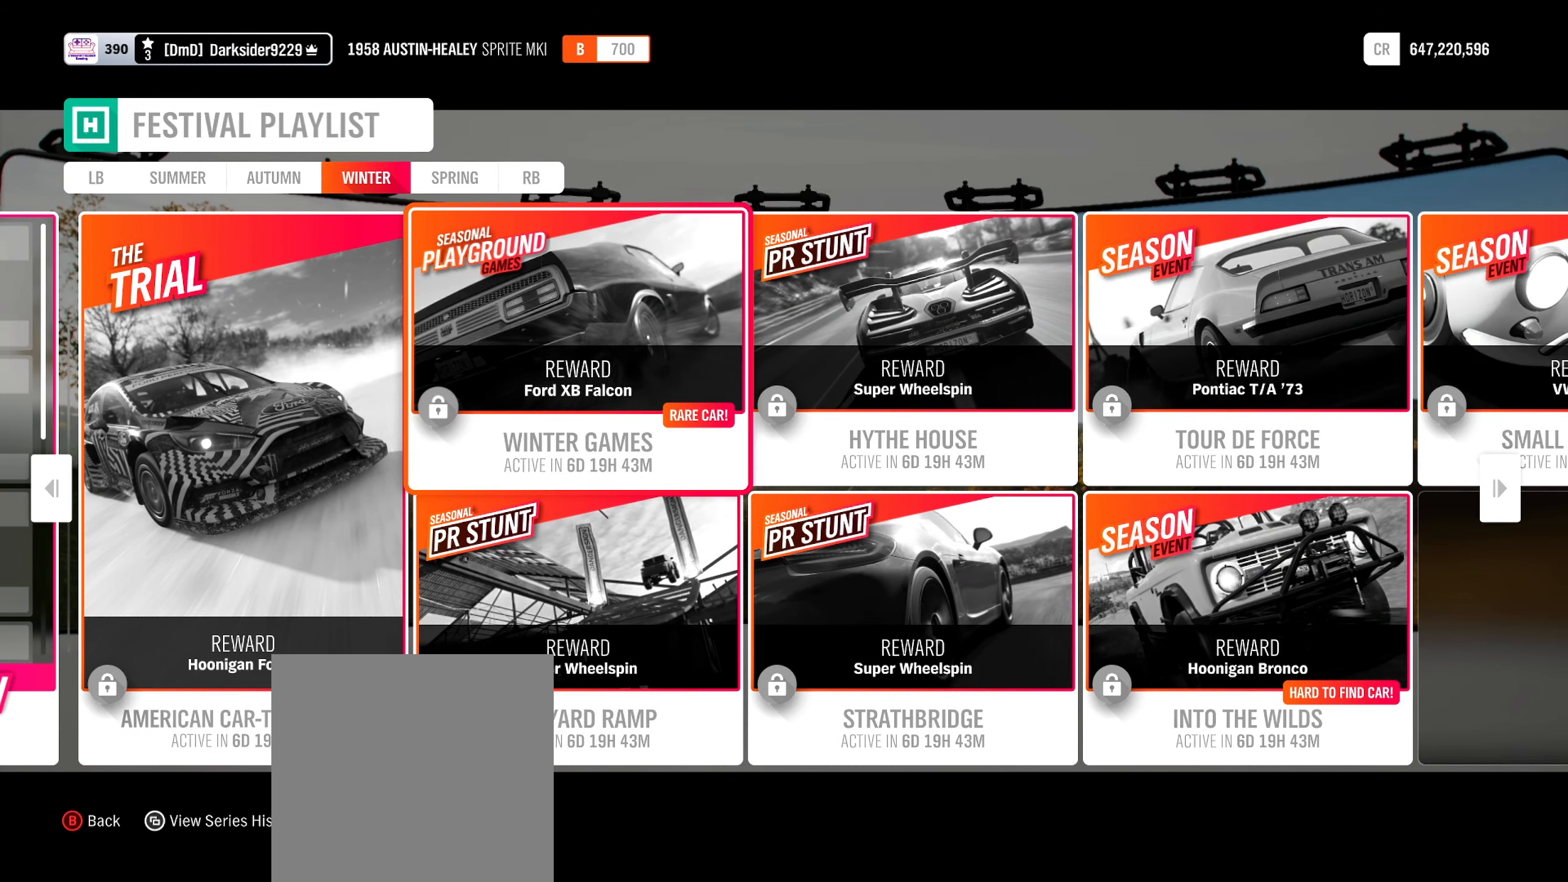
{"buttons": [], "left_stick": "center", "right_stick": "center", "events": [[183, "left_stick", "right"], [450, "left_stick", "center"]]}
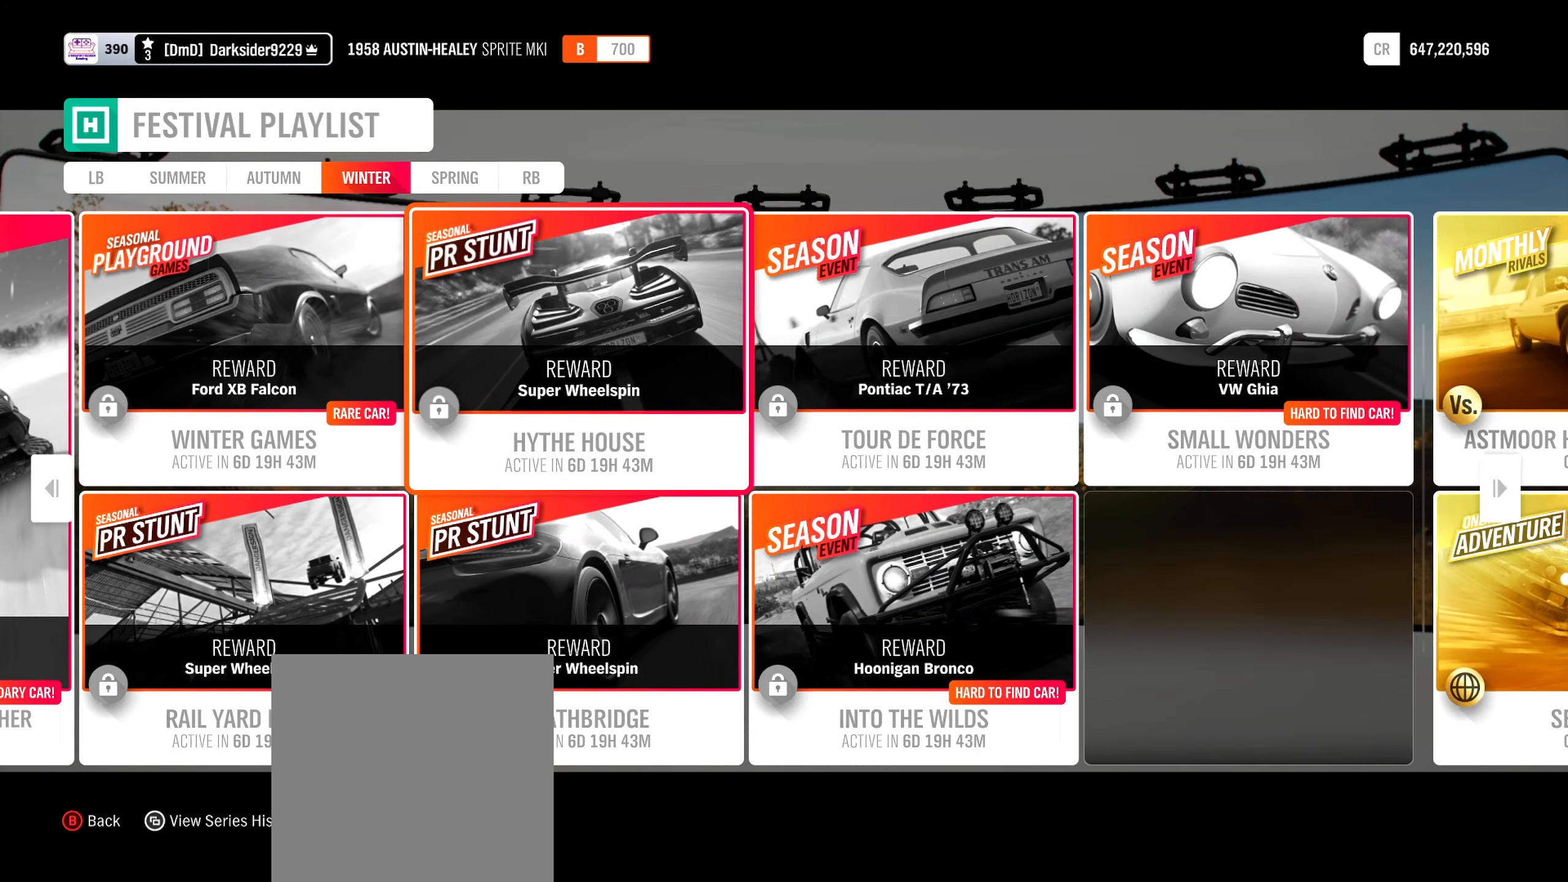
{"buttons": [], "left_stick": "right", "right_stick": "center", "events": [[467, "left_stick", "right"]]}
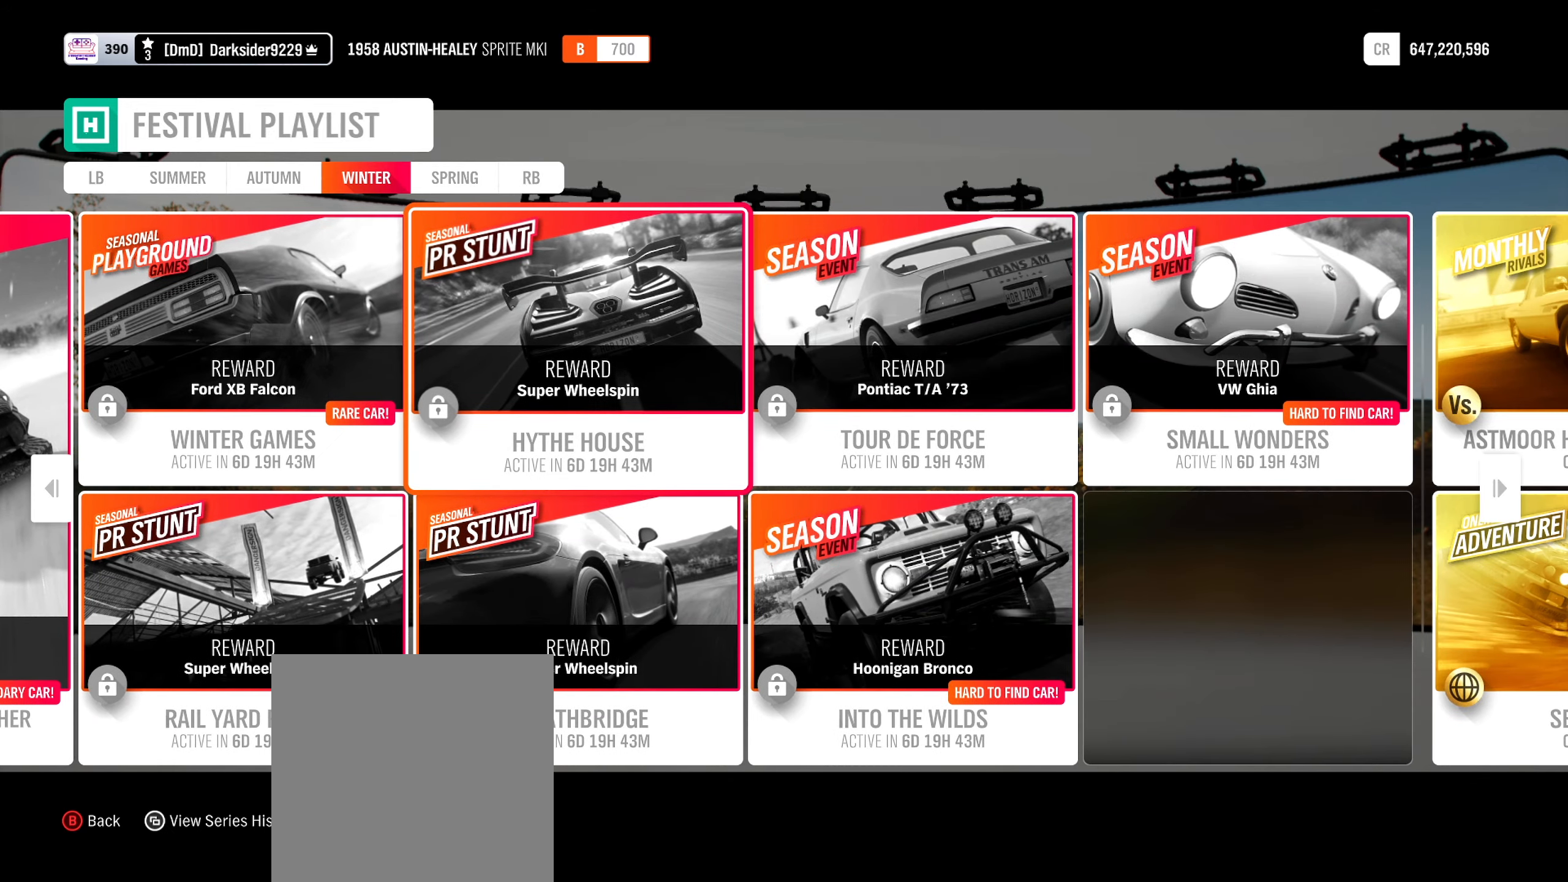
{"buttons": [], "left_stick": "center", "right_stick": "center", "events": [[183, "left_stick", "center"]]}
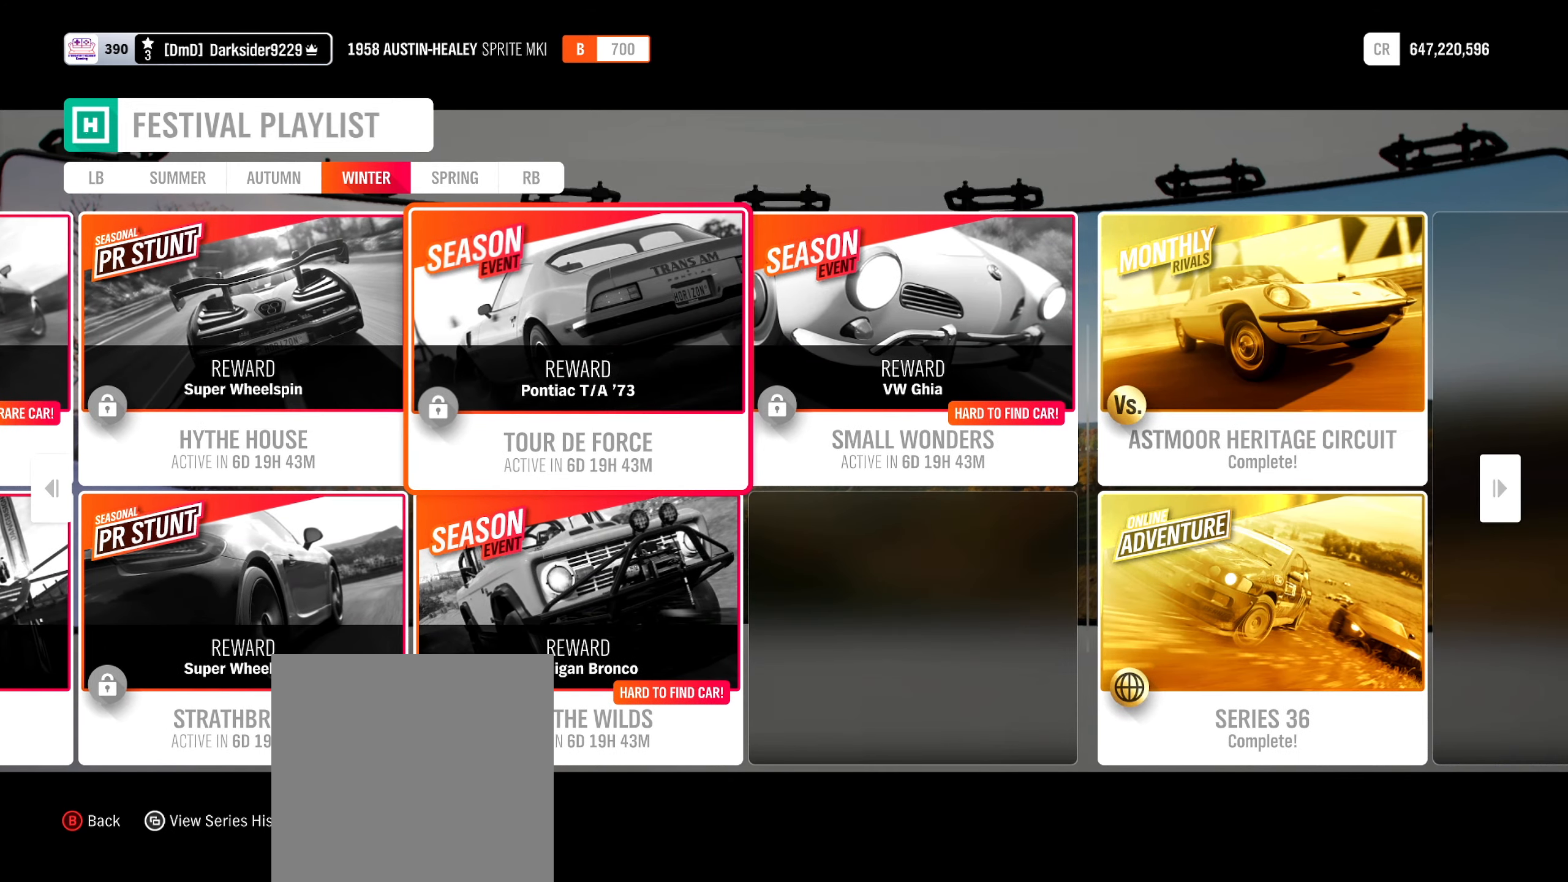
{"buttons": [], "left_stick": "center", "right_stick": "center", "events": [[217, "left_stick", "right"], [483, "left_stick", "center"]]}
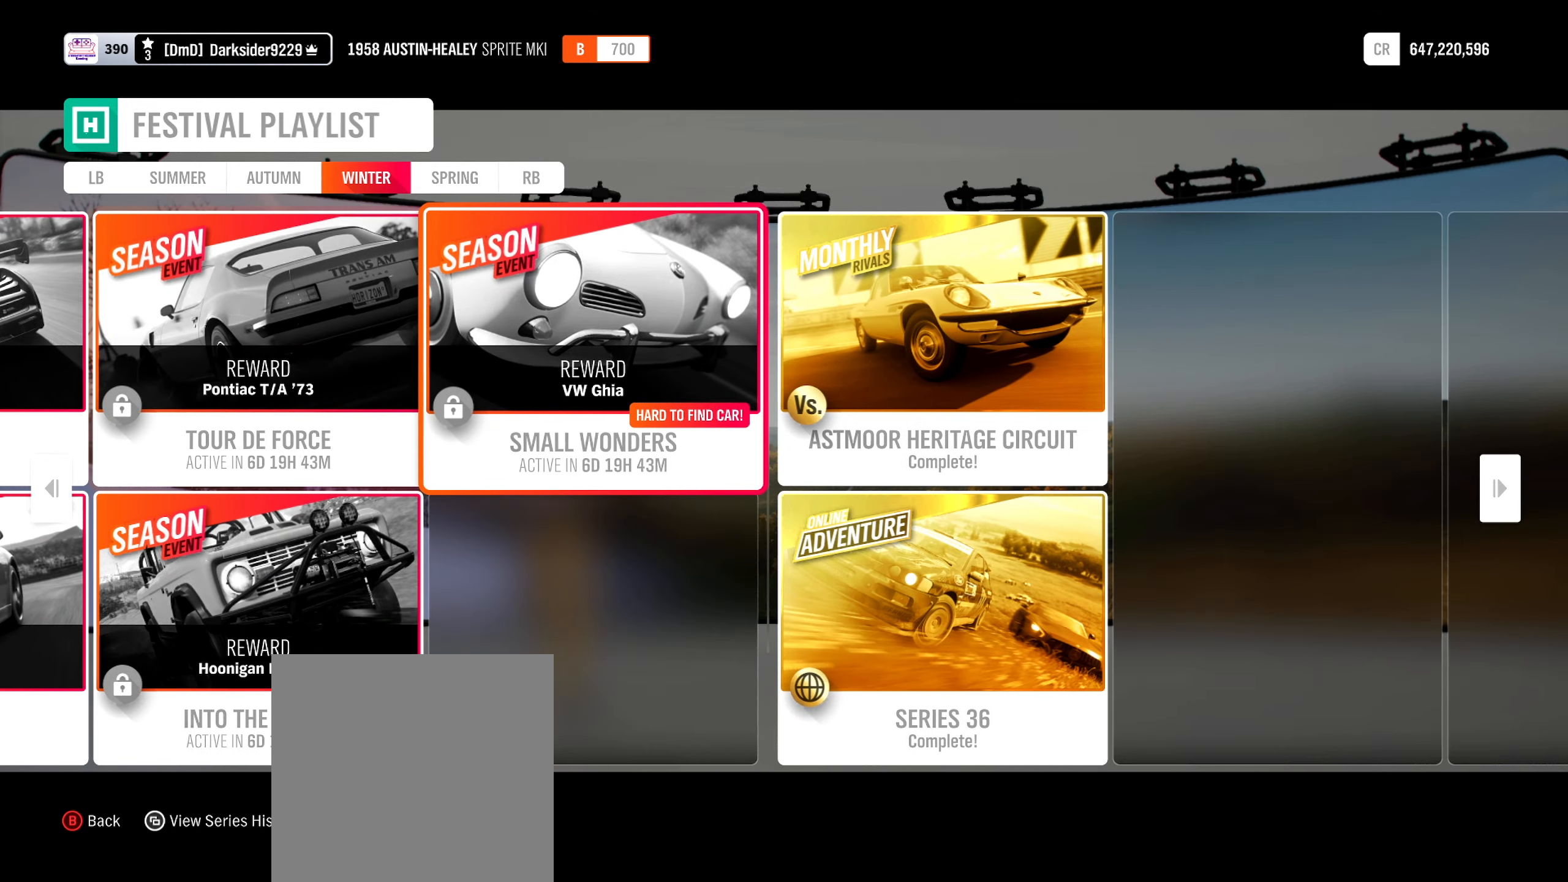
{"buttons": [], "left_stick": "center", "right_stick": "center", "events": []}
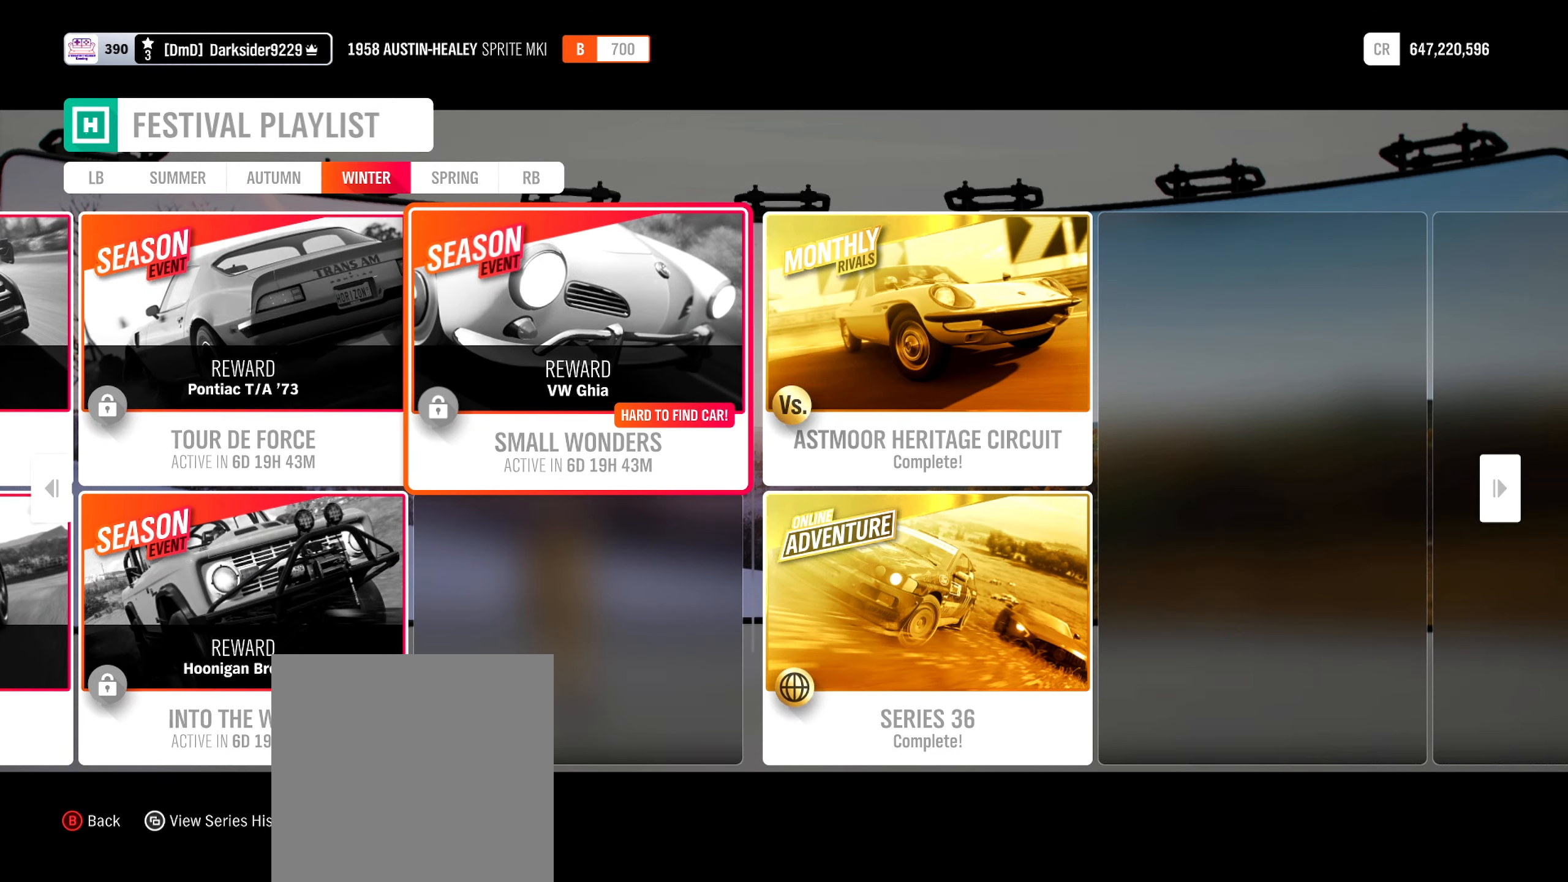
{"buttons": [], "left_stick": "center", "right_stick": "center", "events": [[83, "left_stick", "right"], [317, "left_stick", "center"]]}
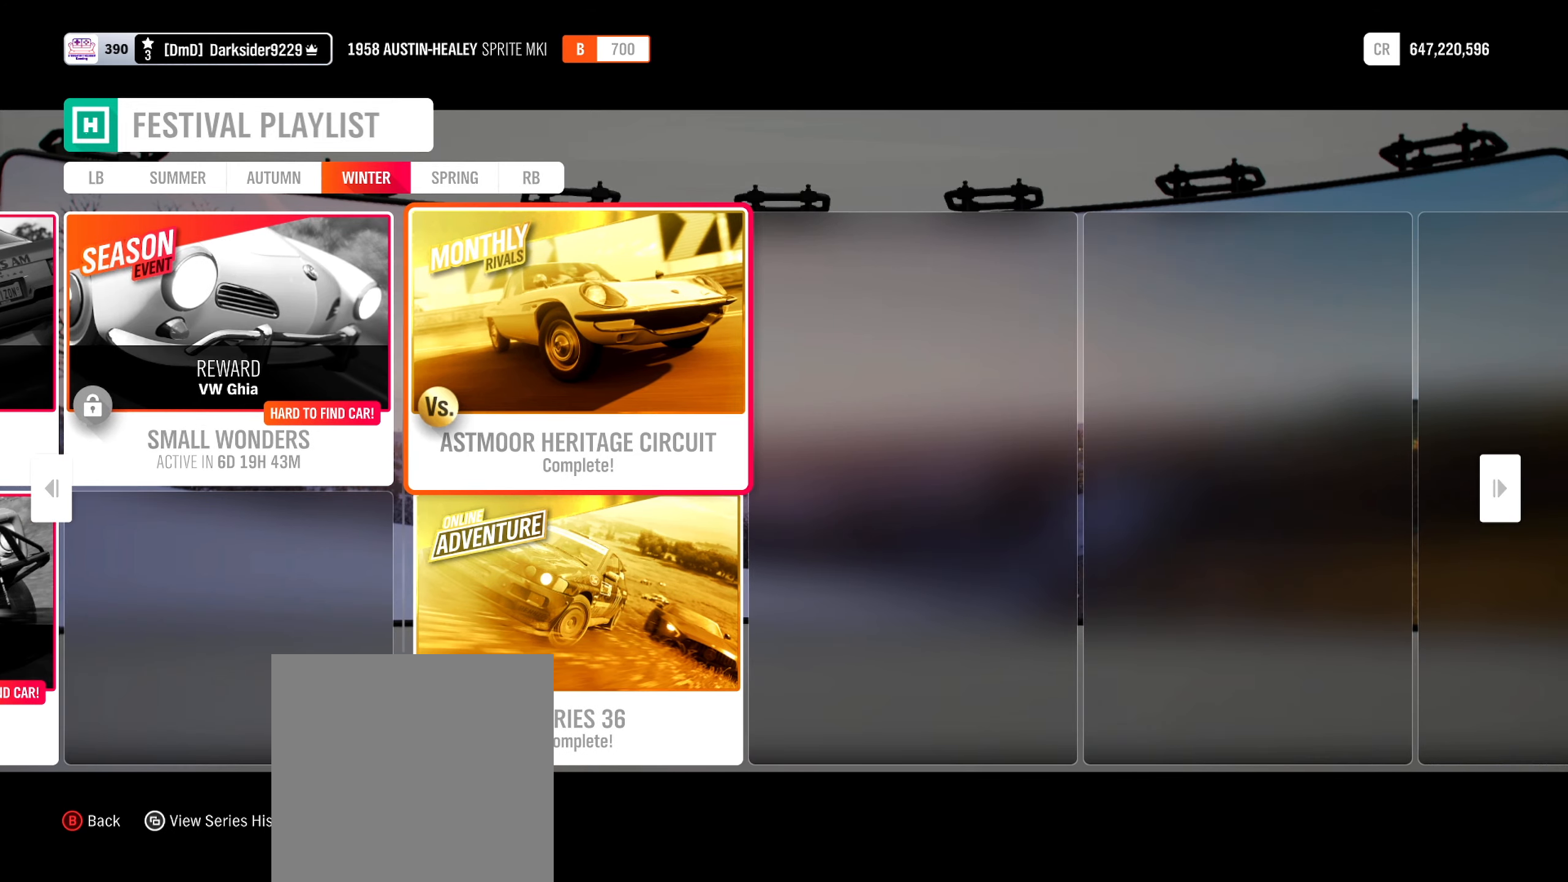
{"buttons": [], "left_stick": "down", "right_stick": "center", "events": [[350, "left_stick", "down"]]}
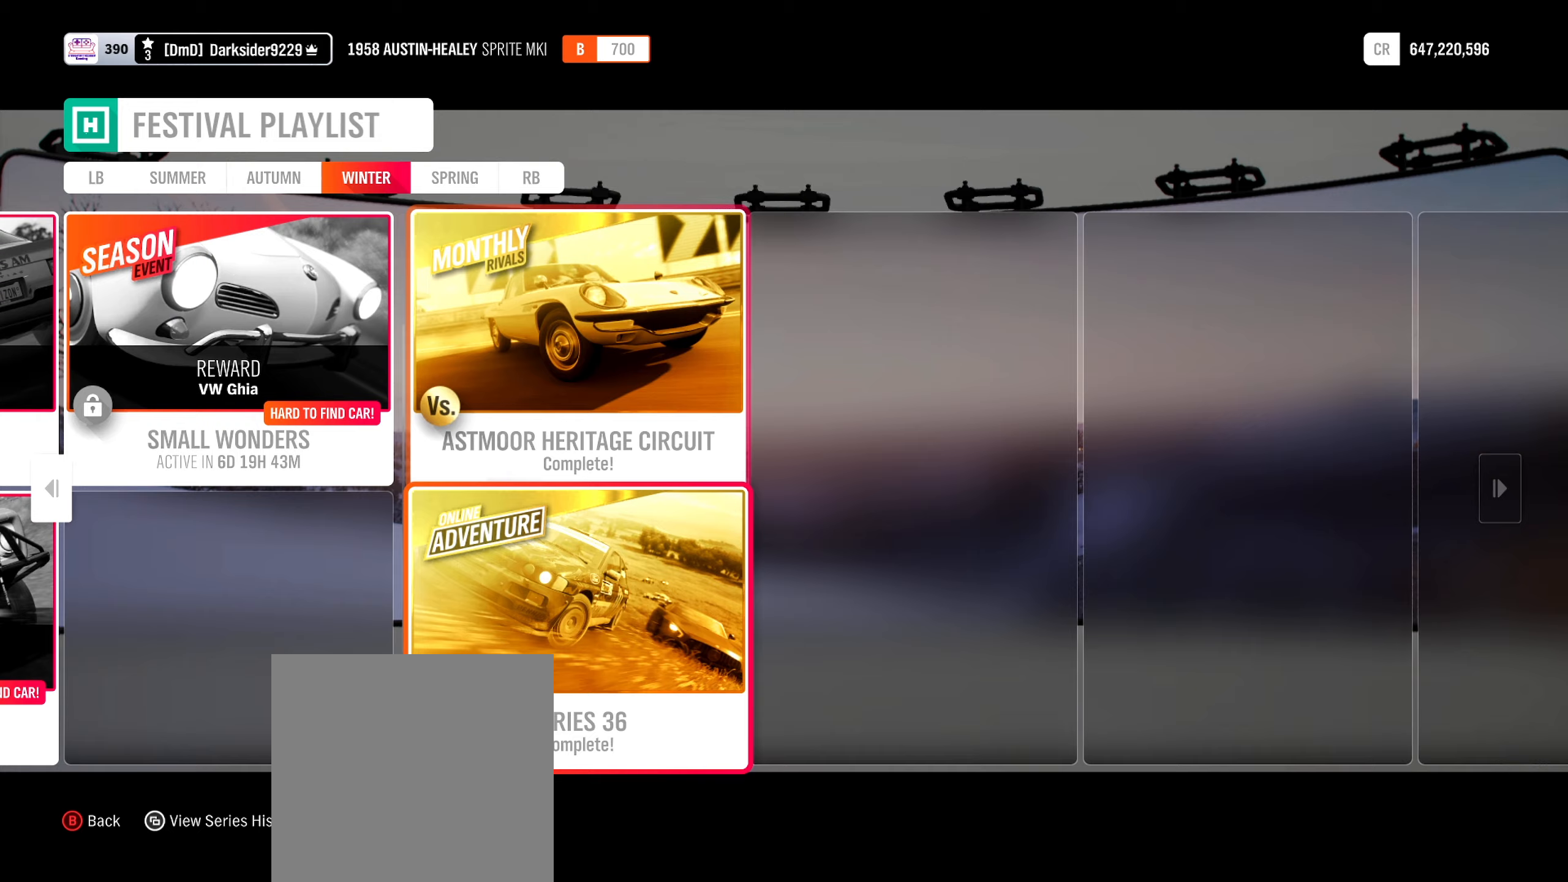
{"buttons": [], "left_stick": "center", "right_stick": "center", "events": [[83, "left_stick", "center"]]}
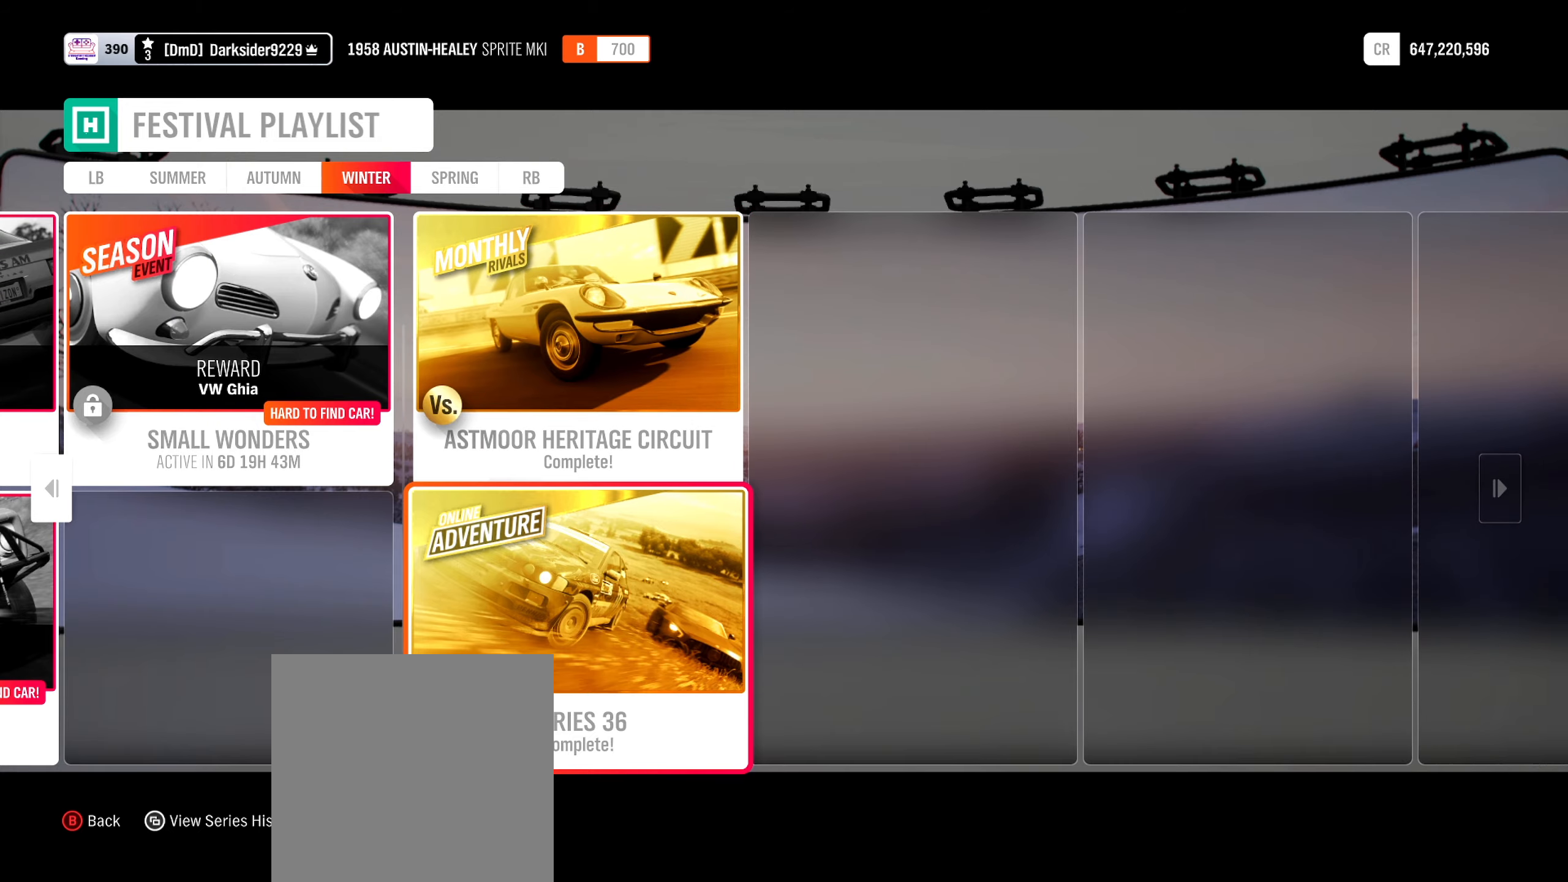
{"buttons": [], "left_stick": "center", "right_stick": "center", "events": [[100, "left_stick", "left"], [400, "left_stick", "center"]]}
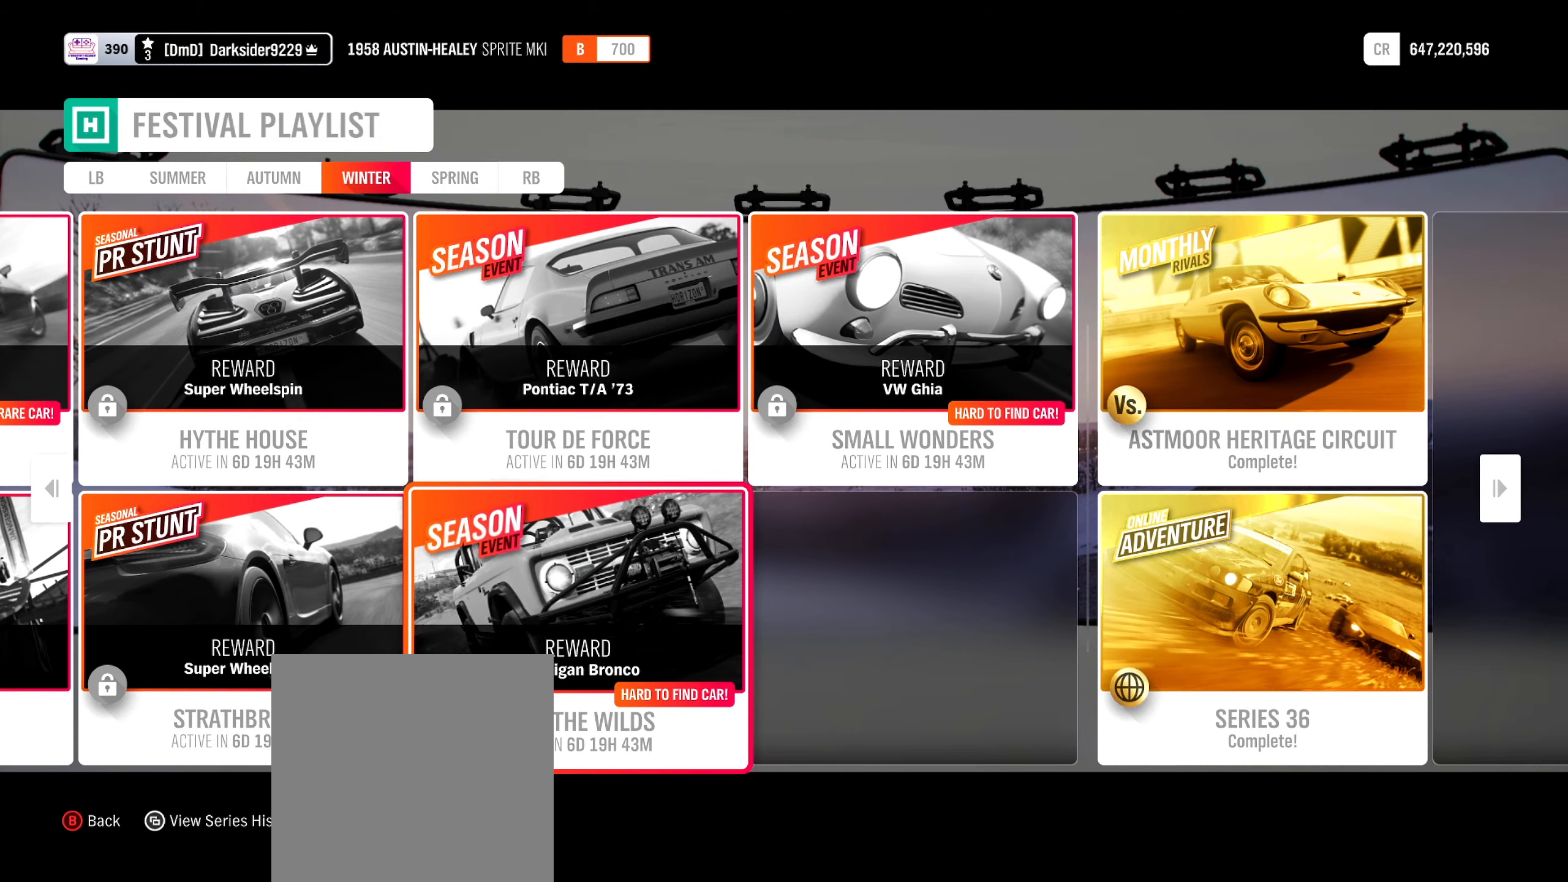
{"buttons": [], "left_stick": "left", "right_stick": "center", "events": [[450, "left_stick", "left"]]}
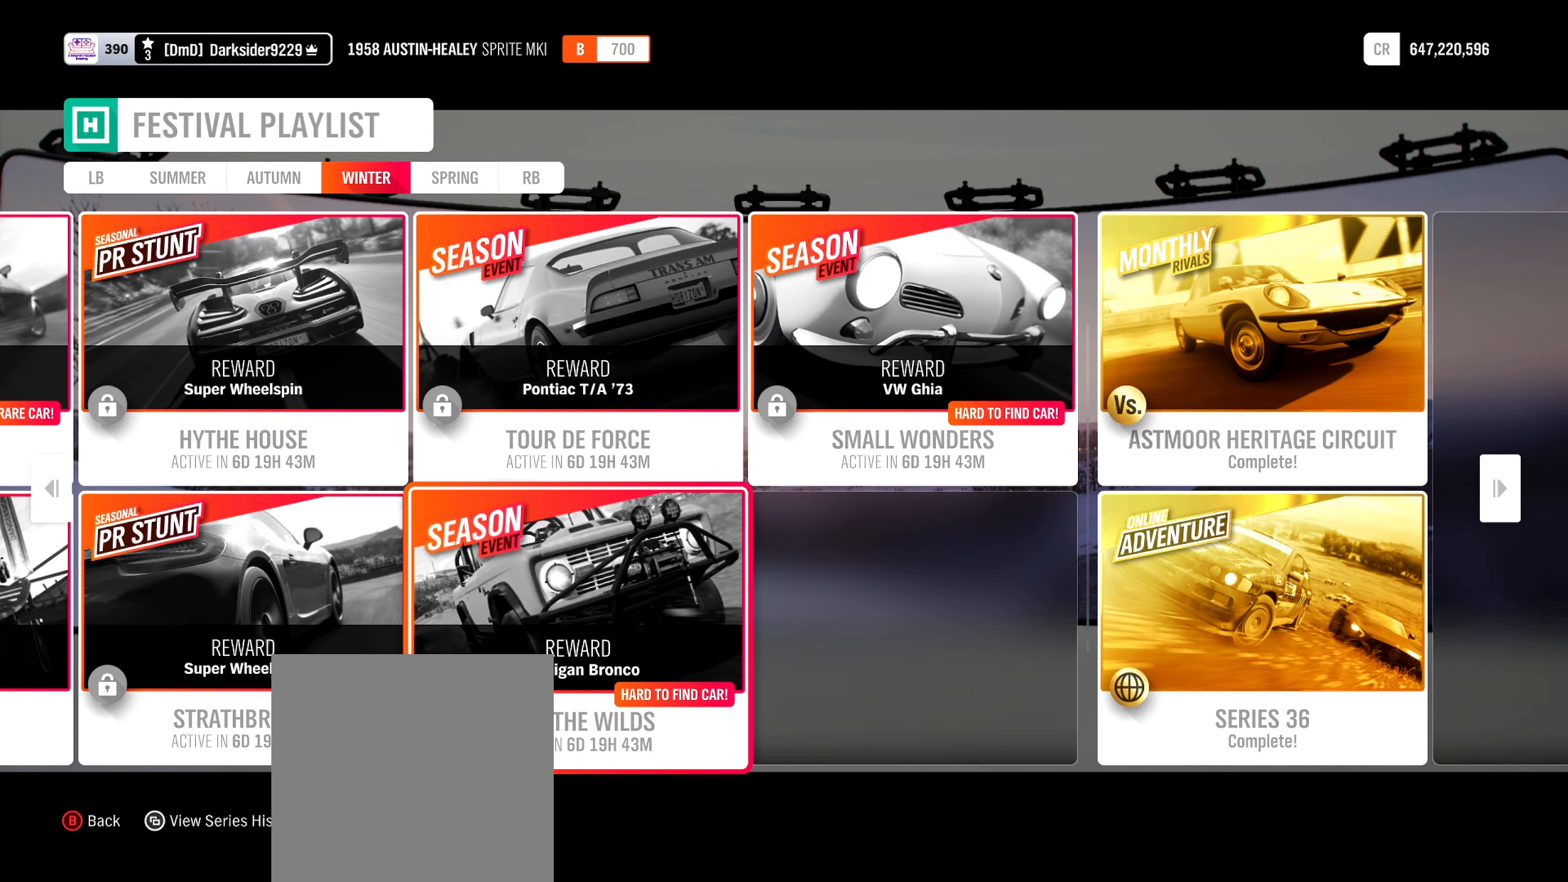
{"buttons": [], "left_stick": "center", "right_stick": "center", "events": [[200, "left_stick", "center"]]}
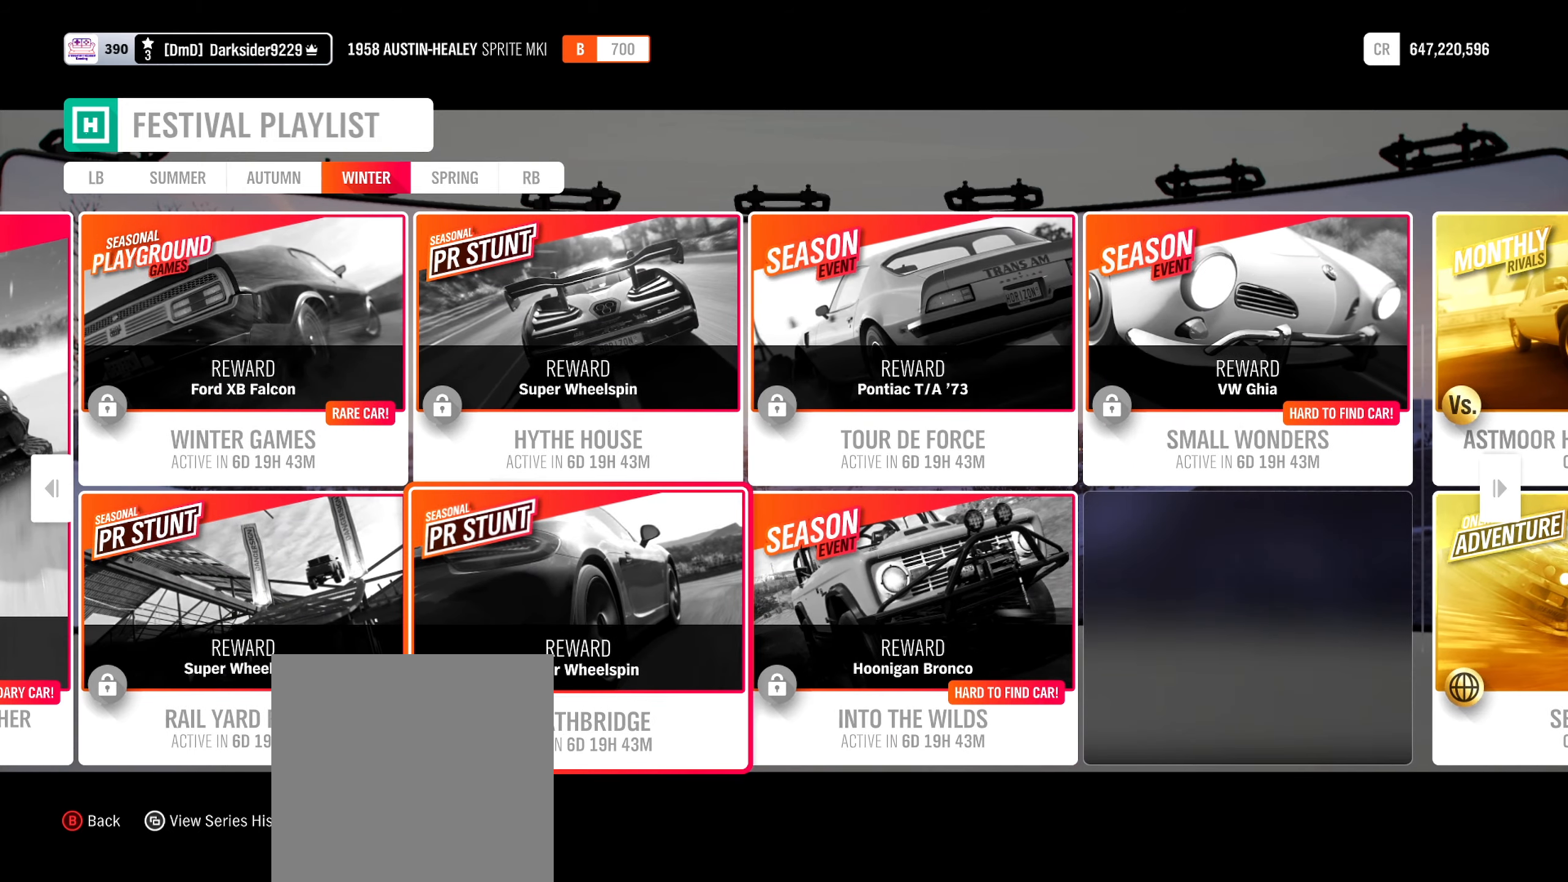
{"buttons": [], "left_stick": "center", "right_stick": "center", "events": [[300, "left_stick", "left"], [500, "left_stick", "center"]]}
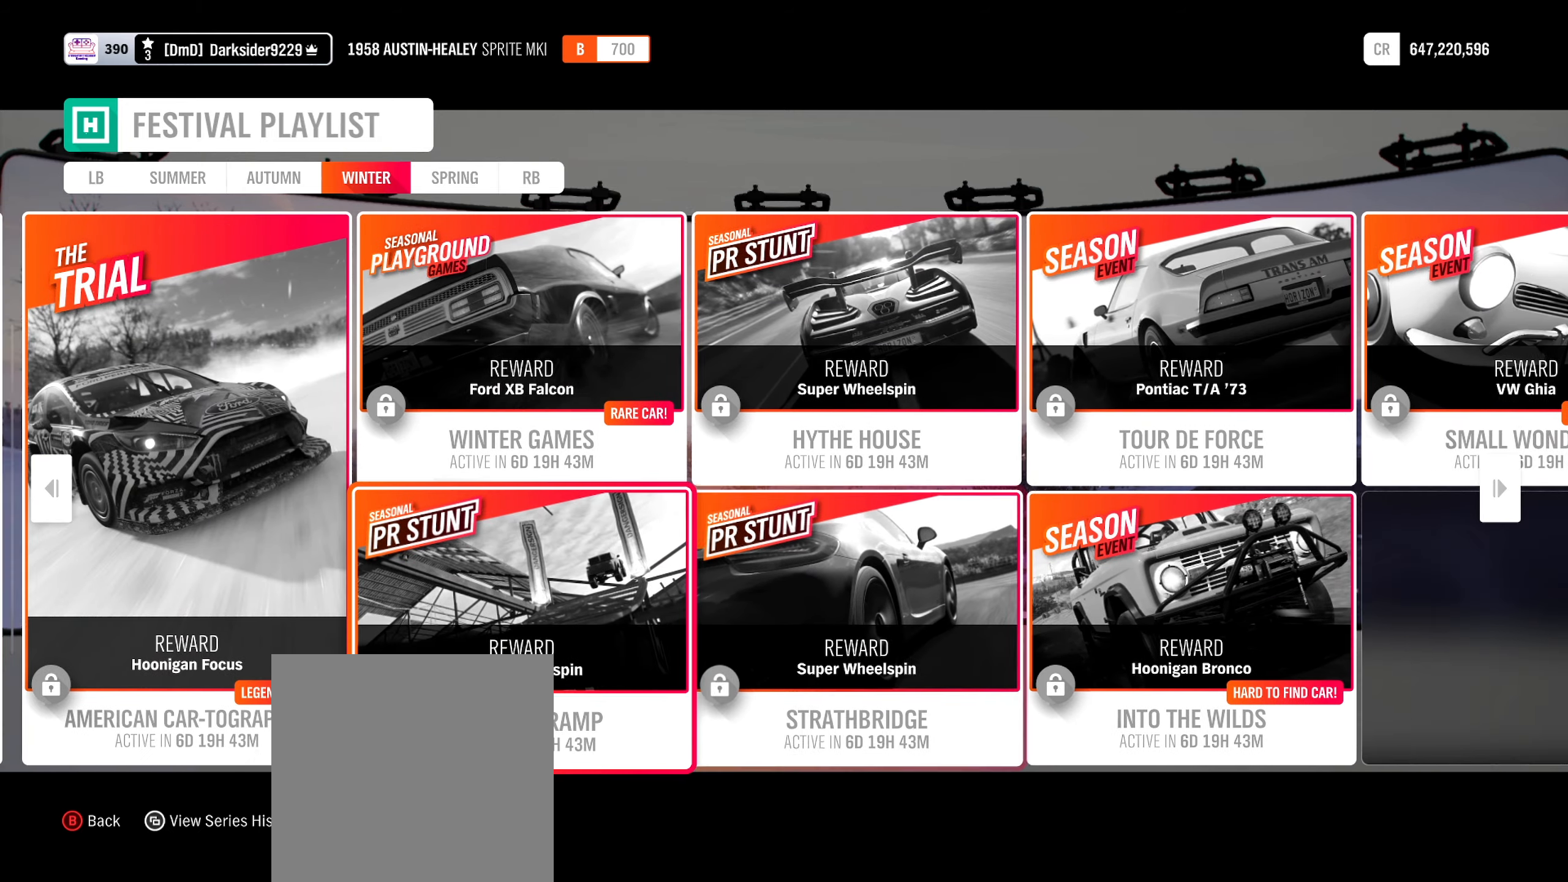
{"buttons": [], "left_stick": "center", "right_stick": "center", "events": []}
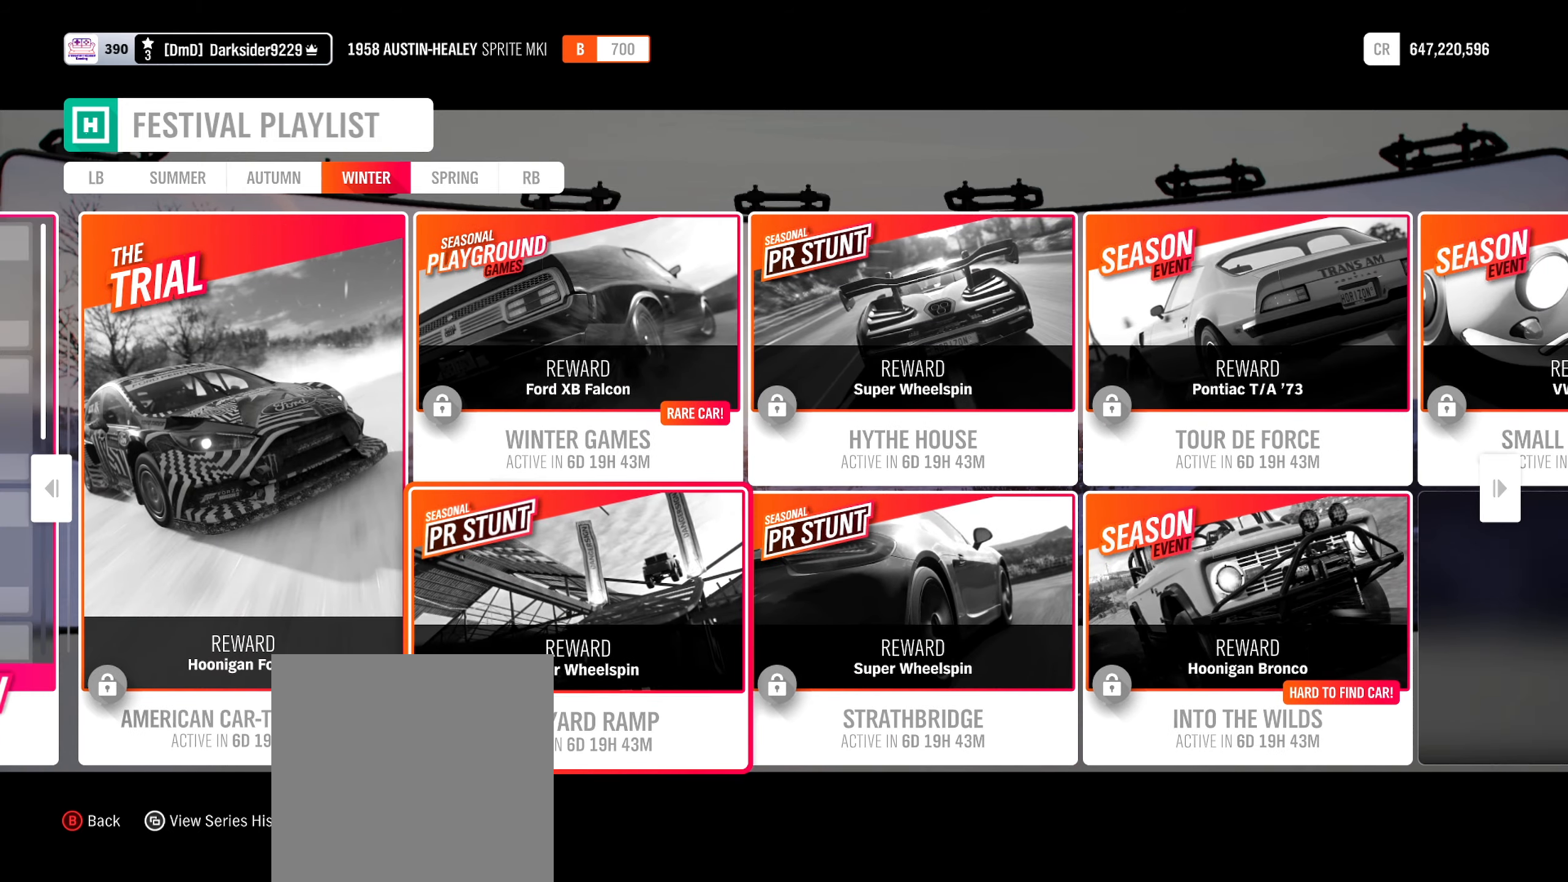
{"buttons": [], "left_stick": "center", "right_stick": "center", "events": [[100, "left_stick", "left"], [317, "left_stick", "center"]]}
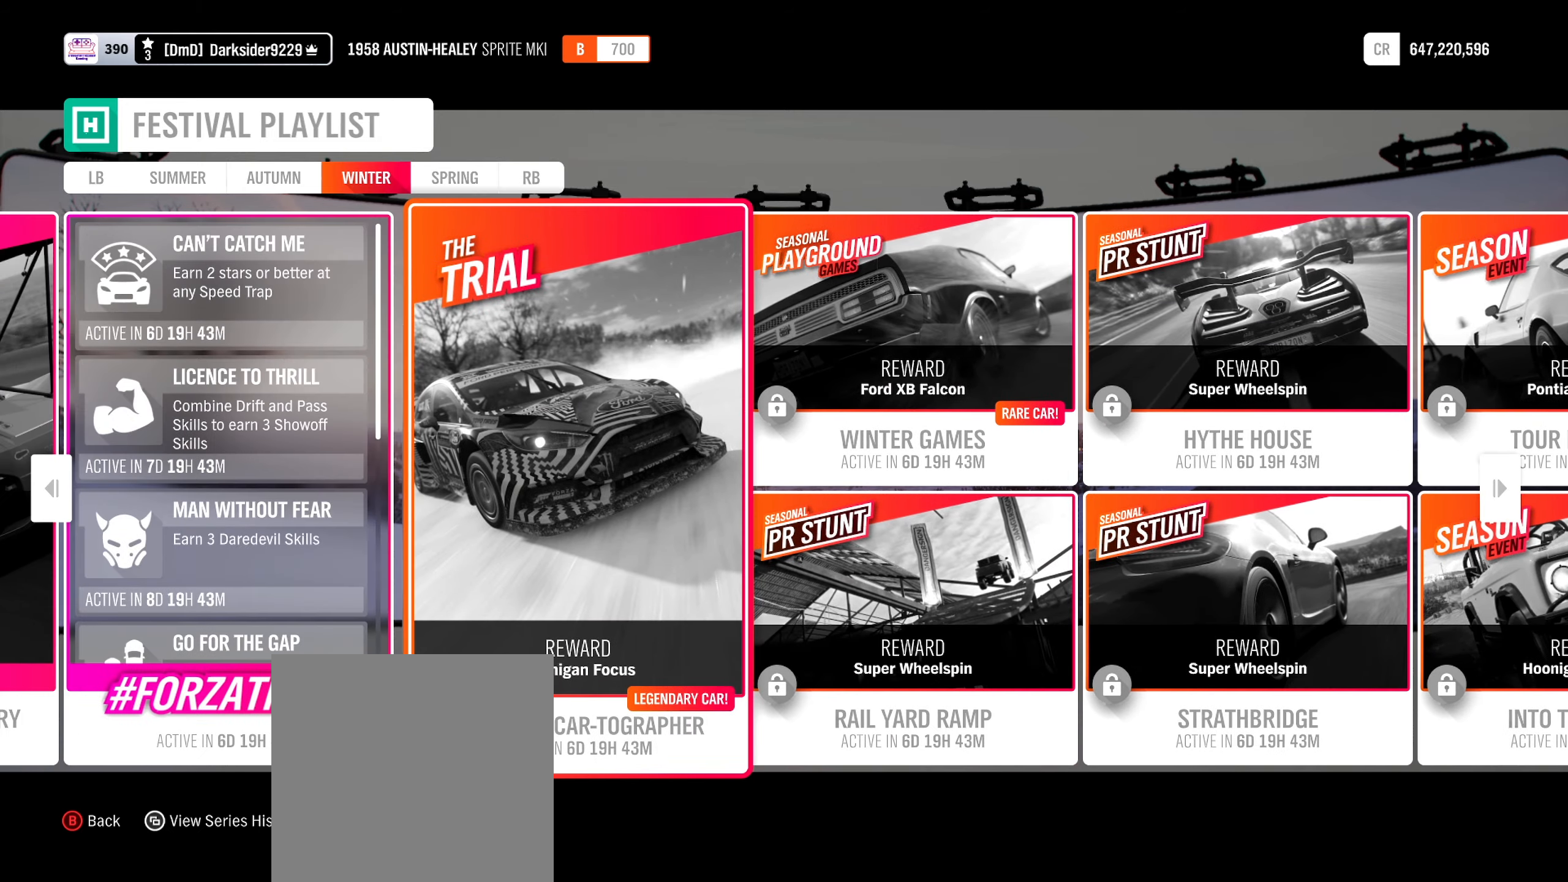
{"buttons": [], "left_stick": "left", "right_stick": "center", "events": [[433, "left_stick", "left"]]}
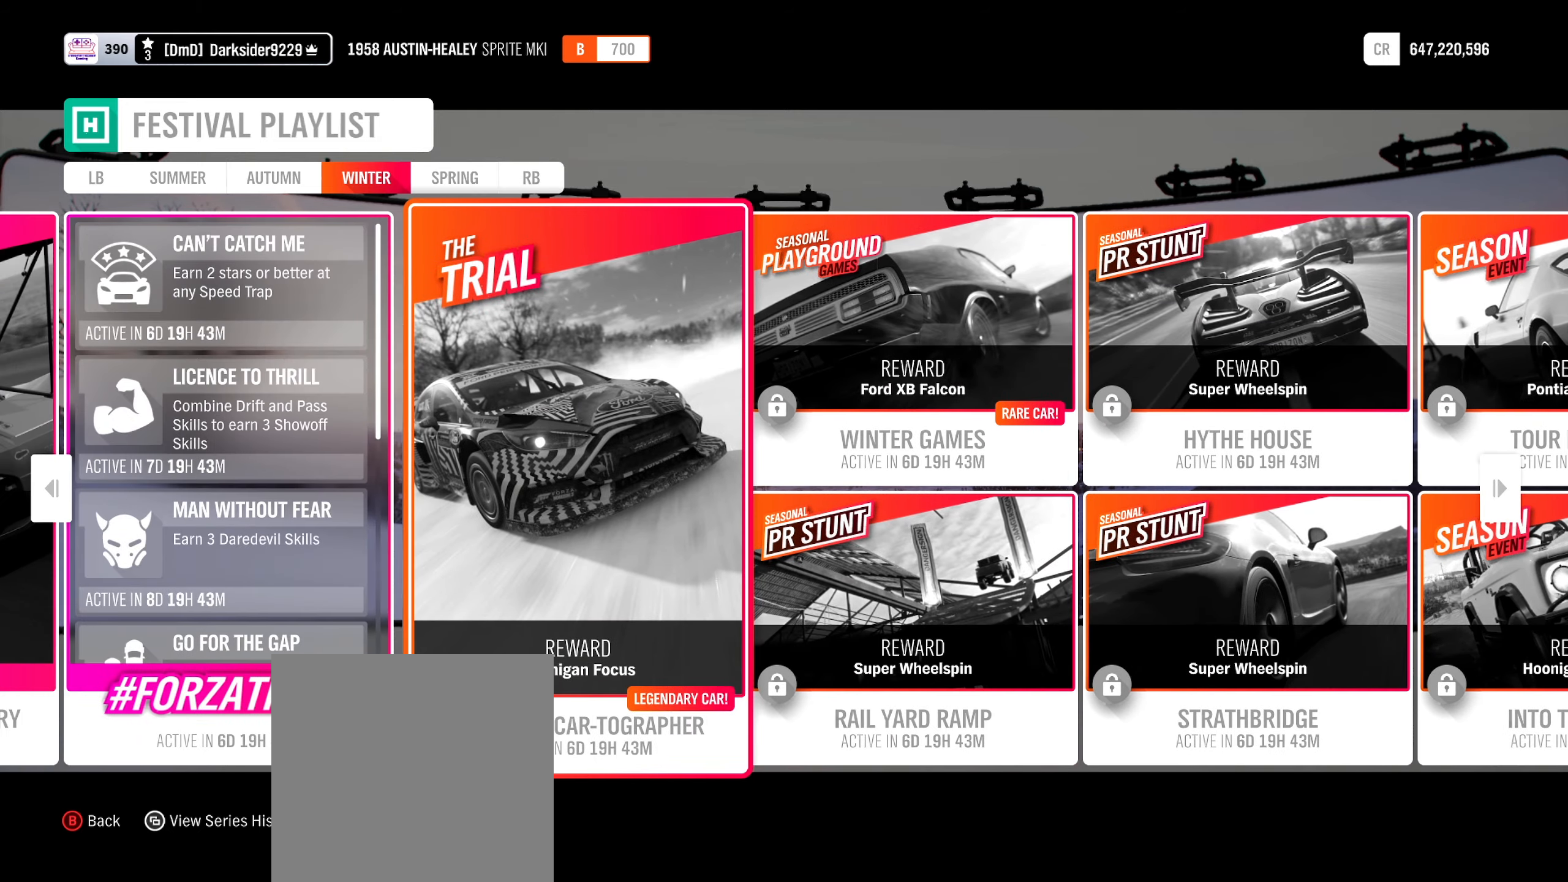
{"buttons": [], "left_stick": "center", "right_stick": "center", "events": [[117, "left_stick", "center"]]}
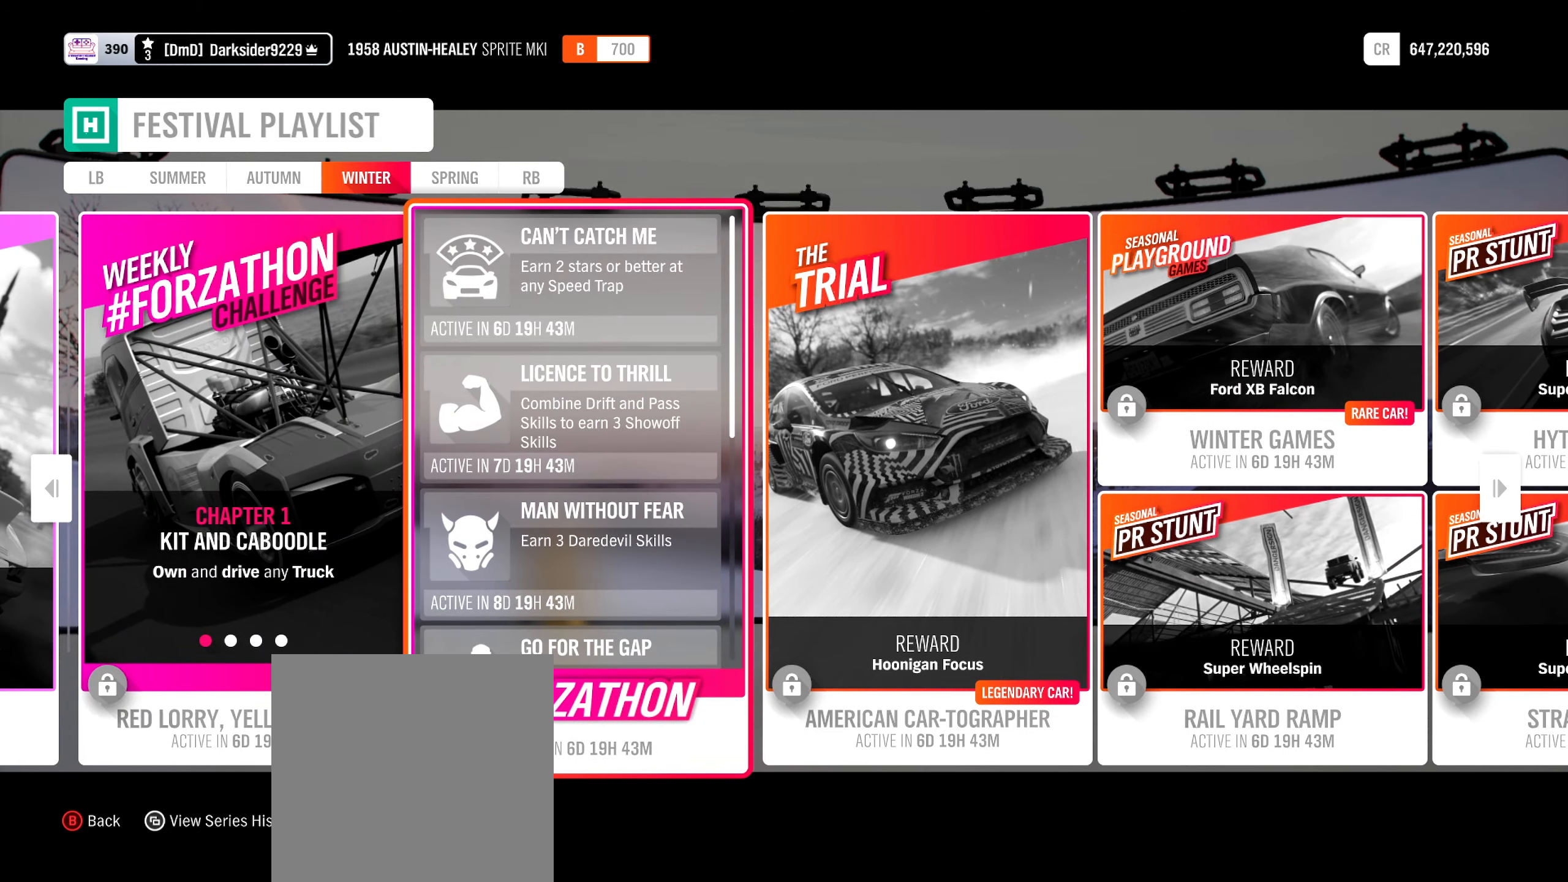
{"buttons": [], "left_stick": "center", "right_stick": "center", "events": [[283, "left_stick", "left"], [467, "left_stick", "center"]]}
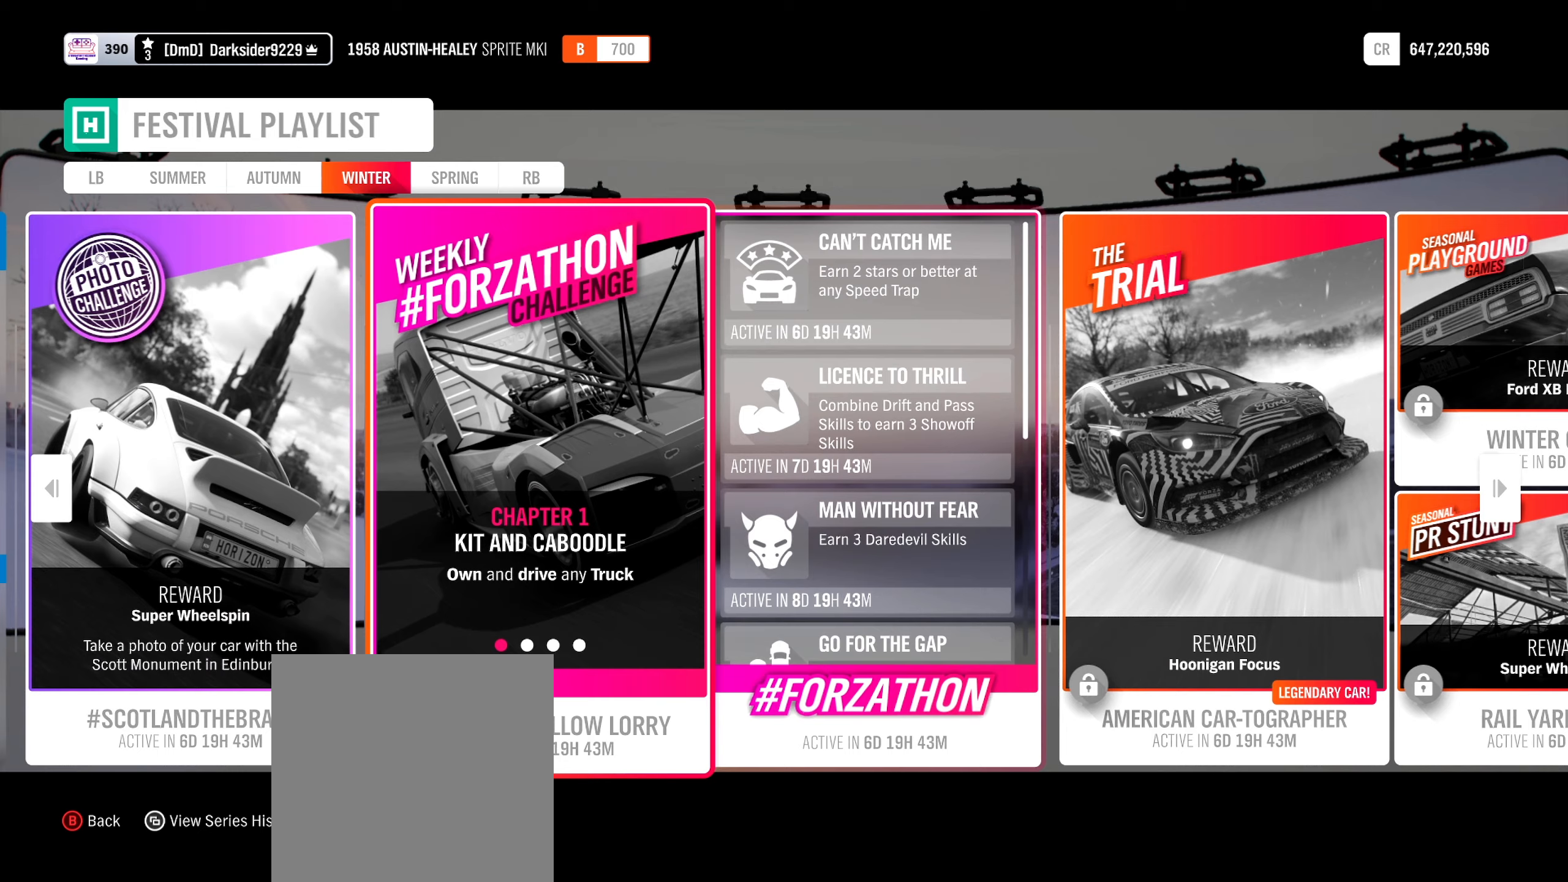
{"buttons": [], "left_stick": "center", "right_stick": "center", "events": []}
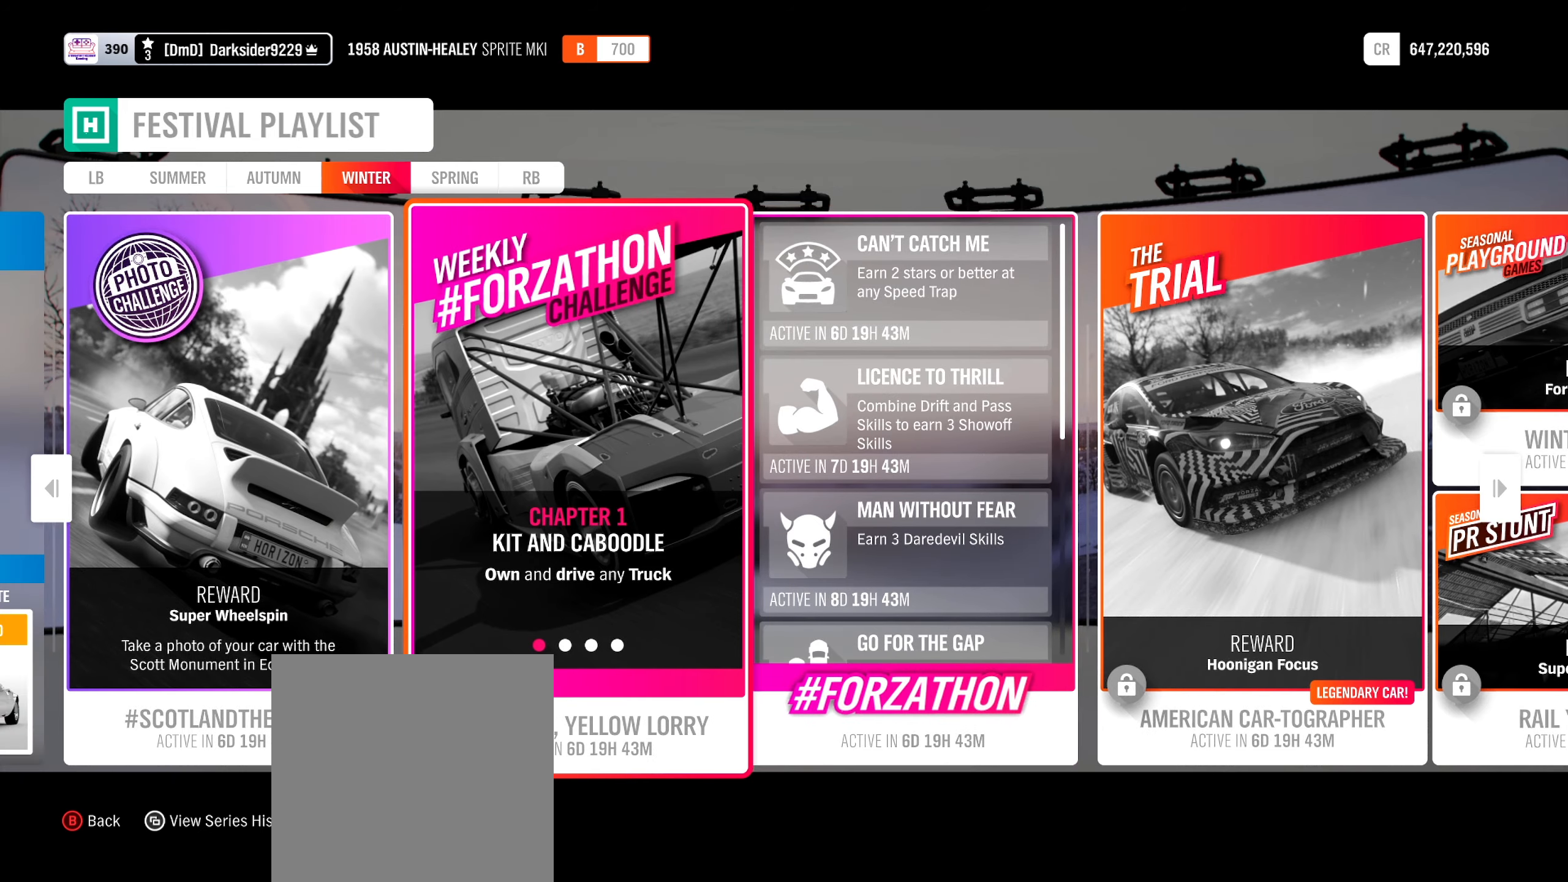
{"buttons": [], "left_stick": "center", "right_stick": "center", "events": [[133, "left_stick", "left"], [317, "left_stick", "center"]]}
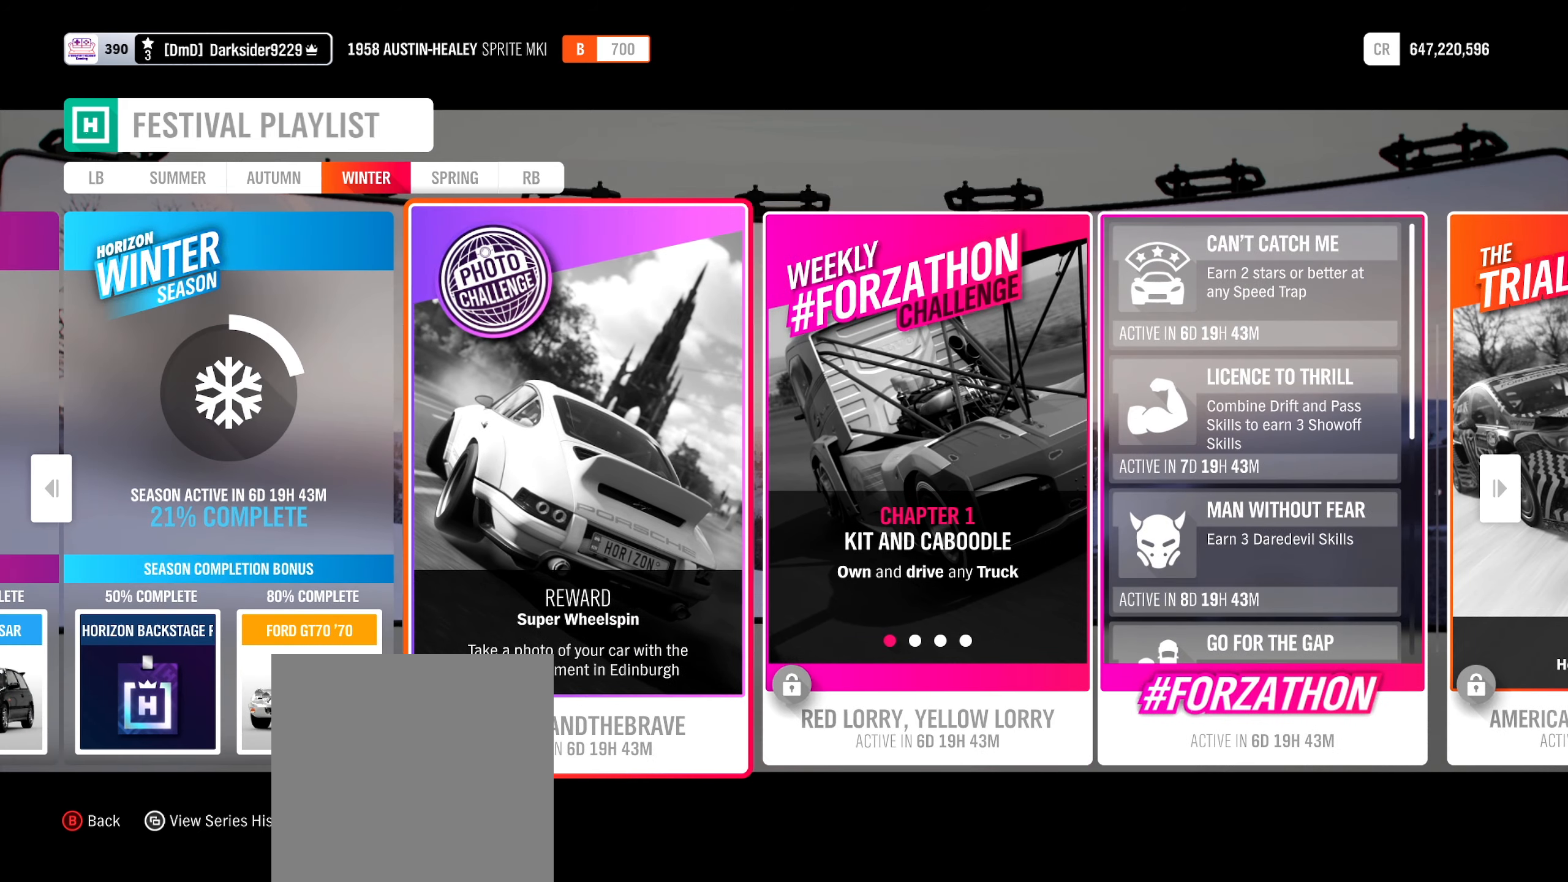
{"buttons": [], "left_stick": "left", "right_stick": "center", "events": [[433, "left_stick", "left"]]}
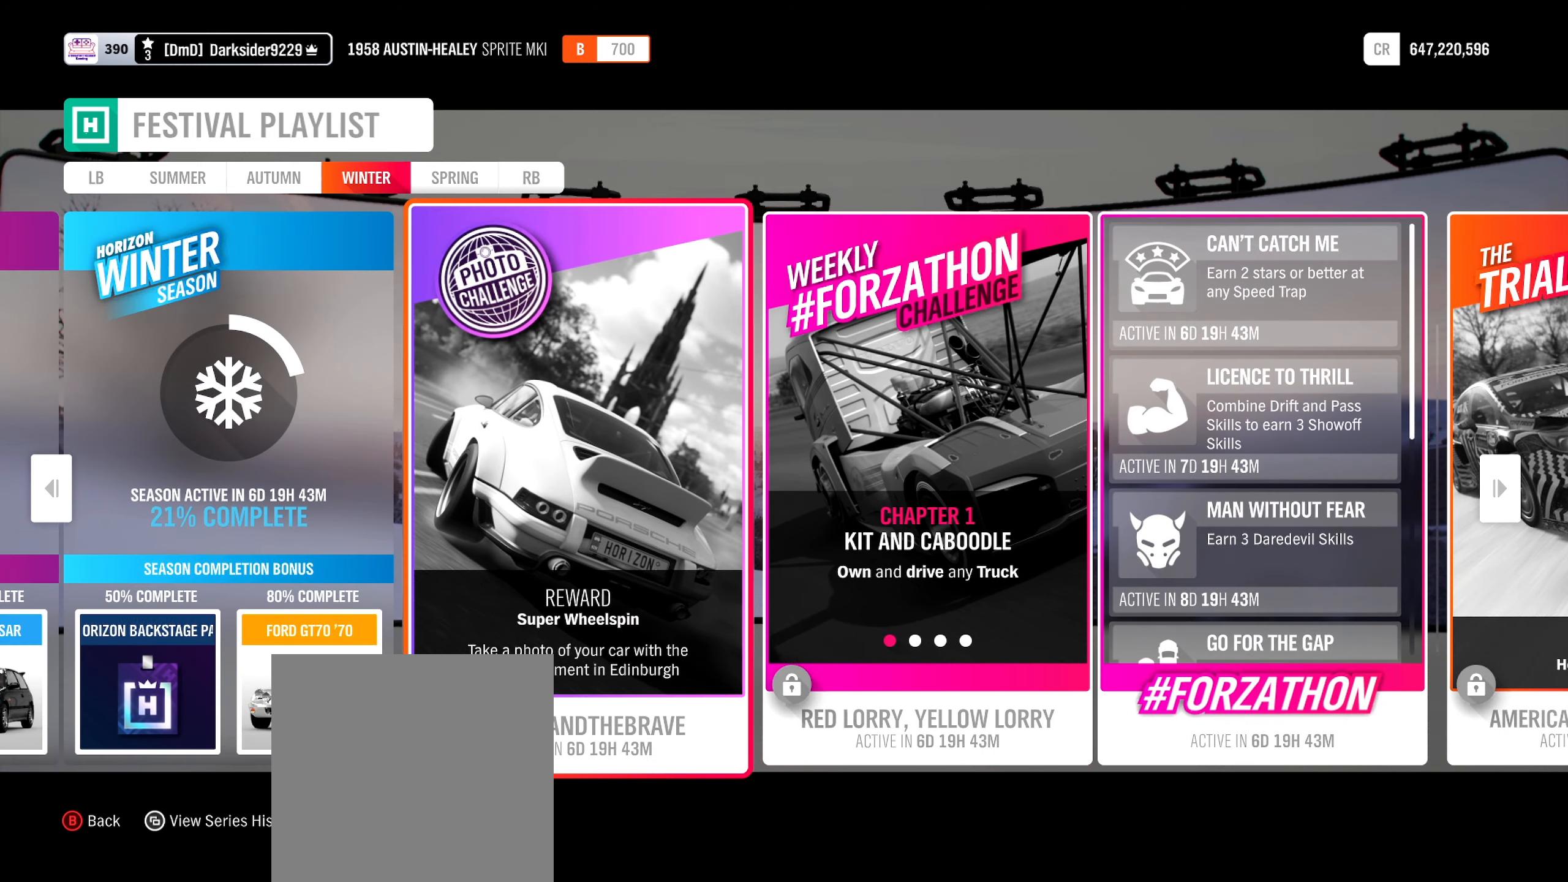
{"buttons": [], "left_stick": "center", "right_stick": "center", "events": [[117, "left_stick", "center"]]}